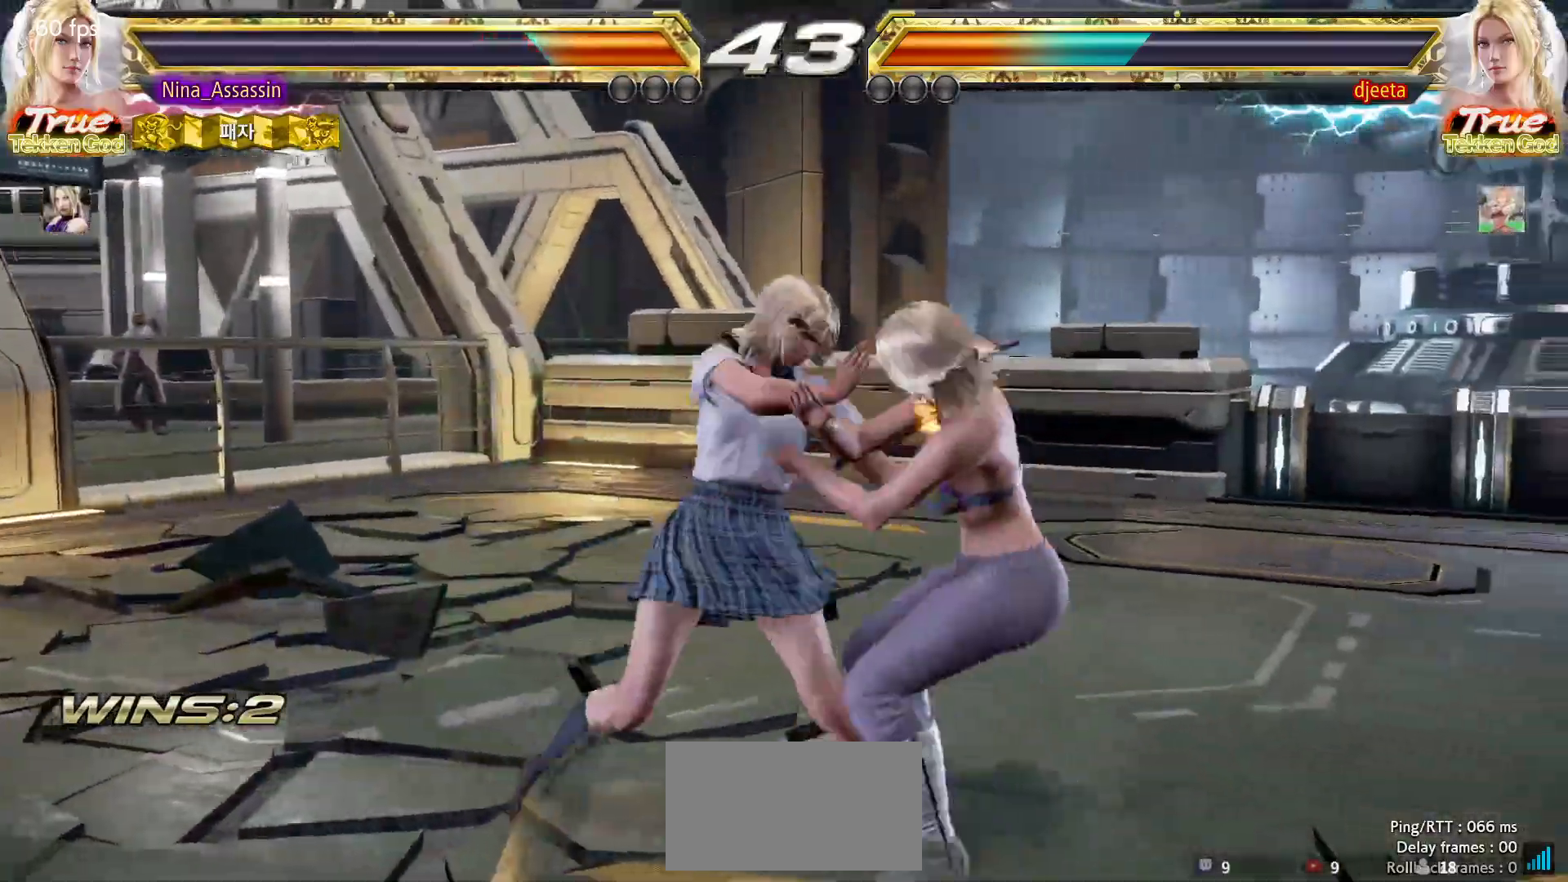
Gameplay with a controller (arcade stick); each line is a JSON object with the inputs held at the frame after it. "events" lists button and stick changes between this image and that frame as [ms after this image, input, new state], when the widget could be followed in between. Not read: L3 R3.
{"buttons": [], "left_stick": "center", "events": [[100, "TRIANGLE", "up"]]}
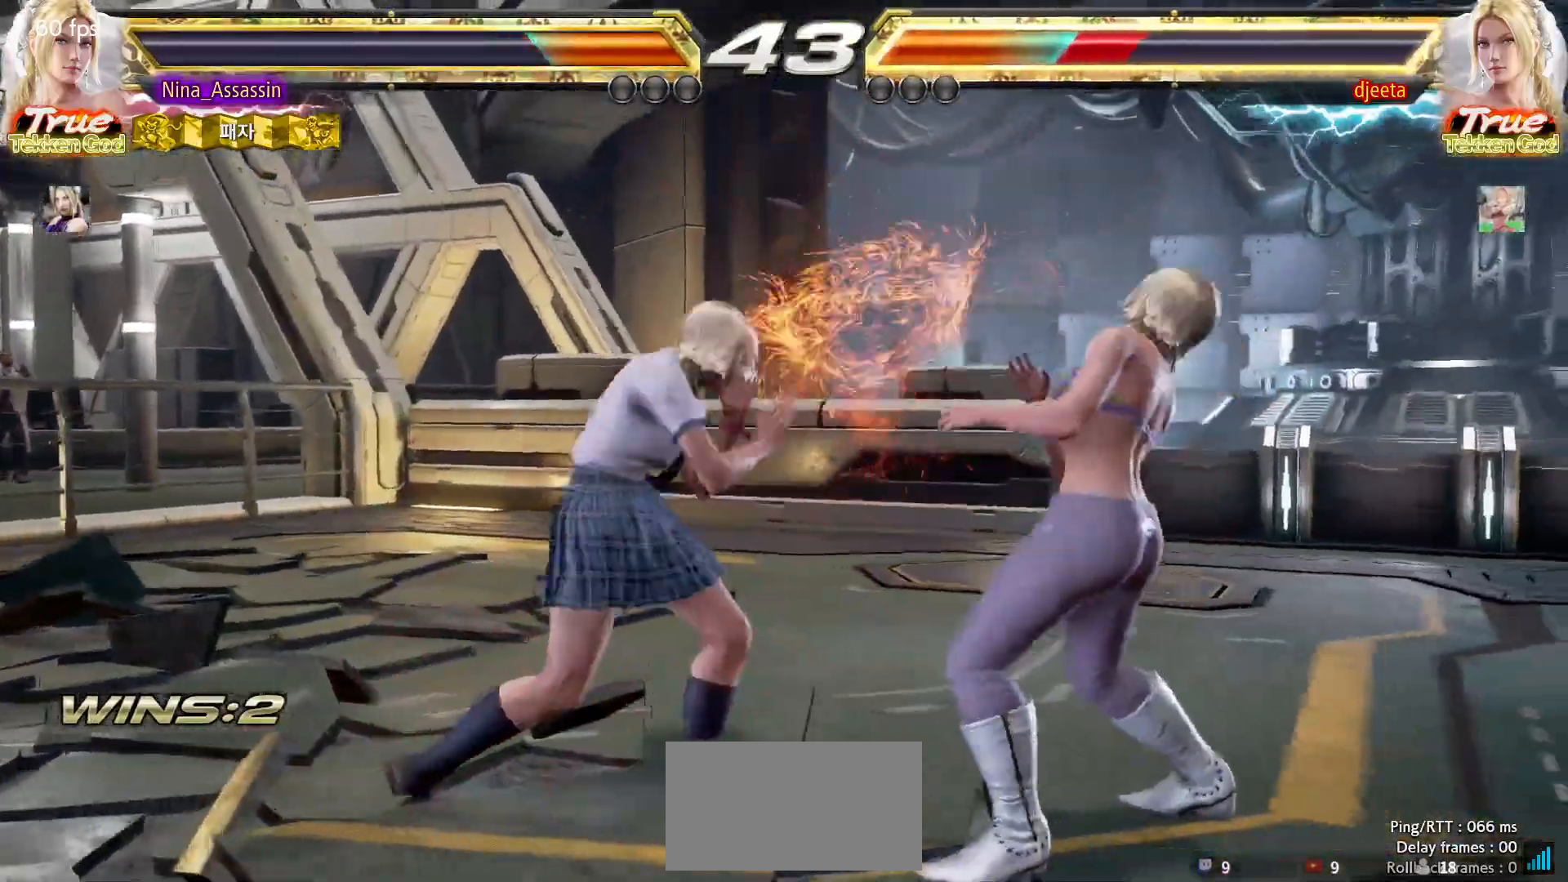
{"buttons": [], "left_stick": "center", "events": [[33, "CIRCLE", "down"], [83, "CIRCLE", "up"]]}
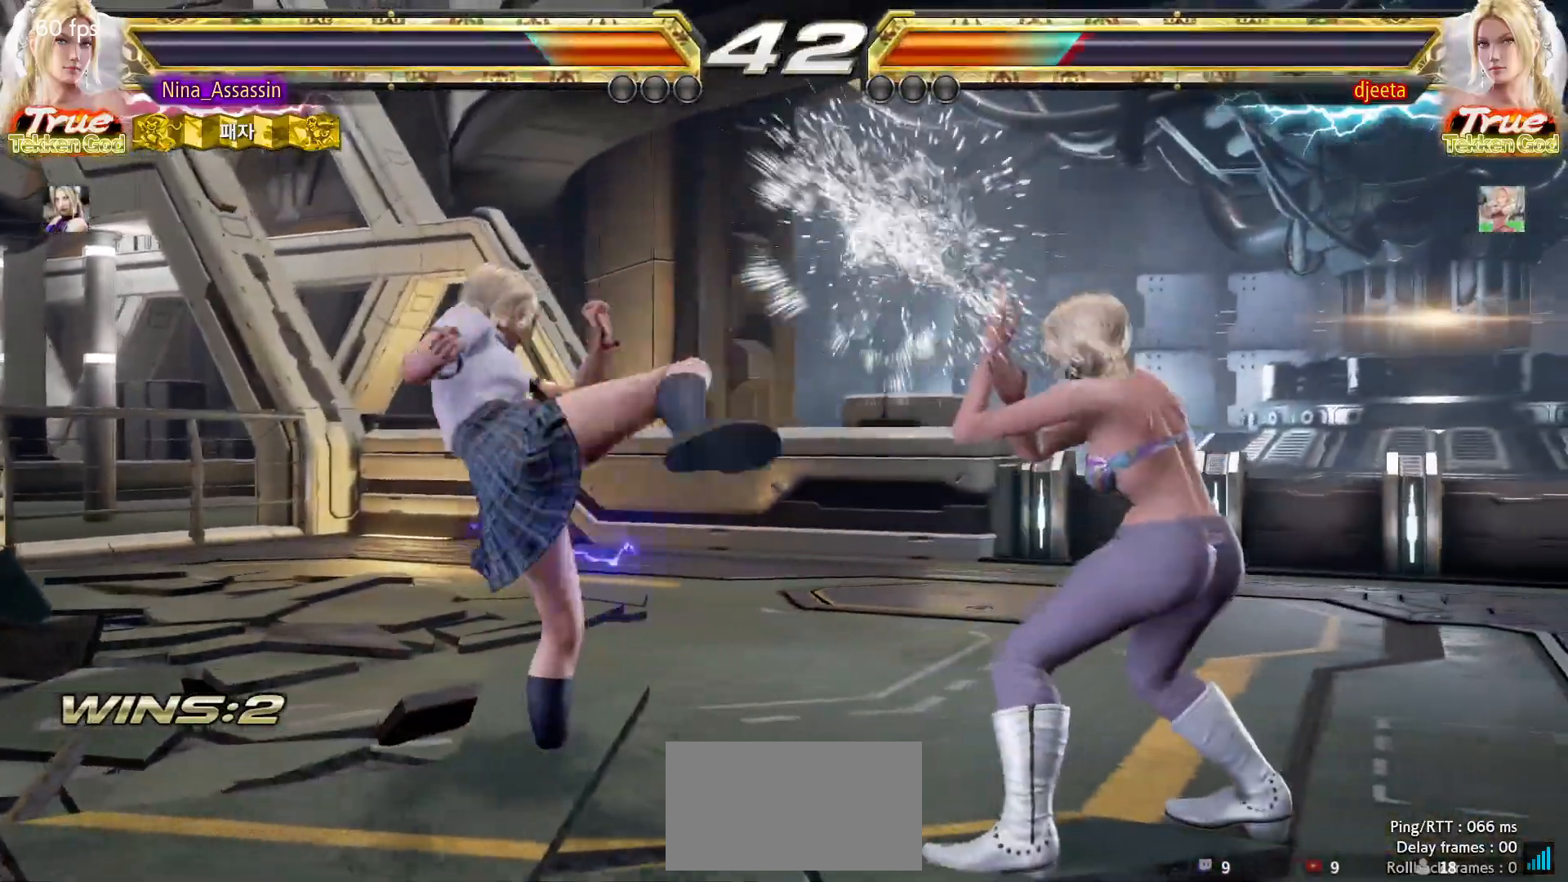
{"buttons": ["TRIANGLE"], "left_stick": "down-right", "events": [[133, "left_stick", "left"], [200, "left_stick", "center"], [267, "left_stick", "left"], [467, "left_stick", "down-right"], [500, "TRIANGLE", "down"]]}
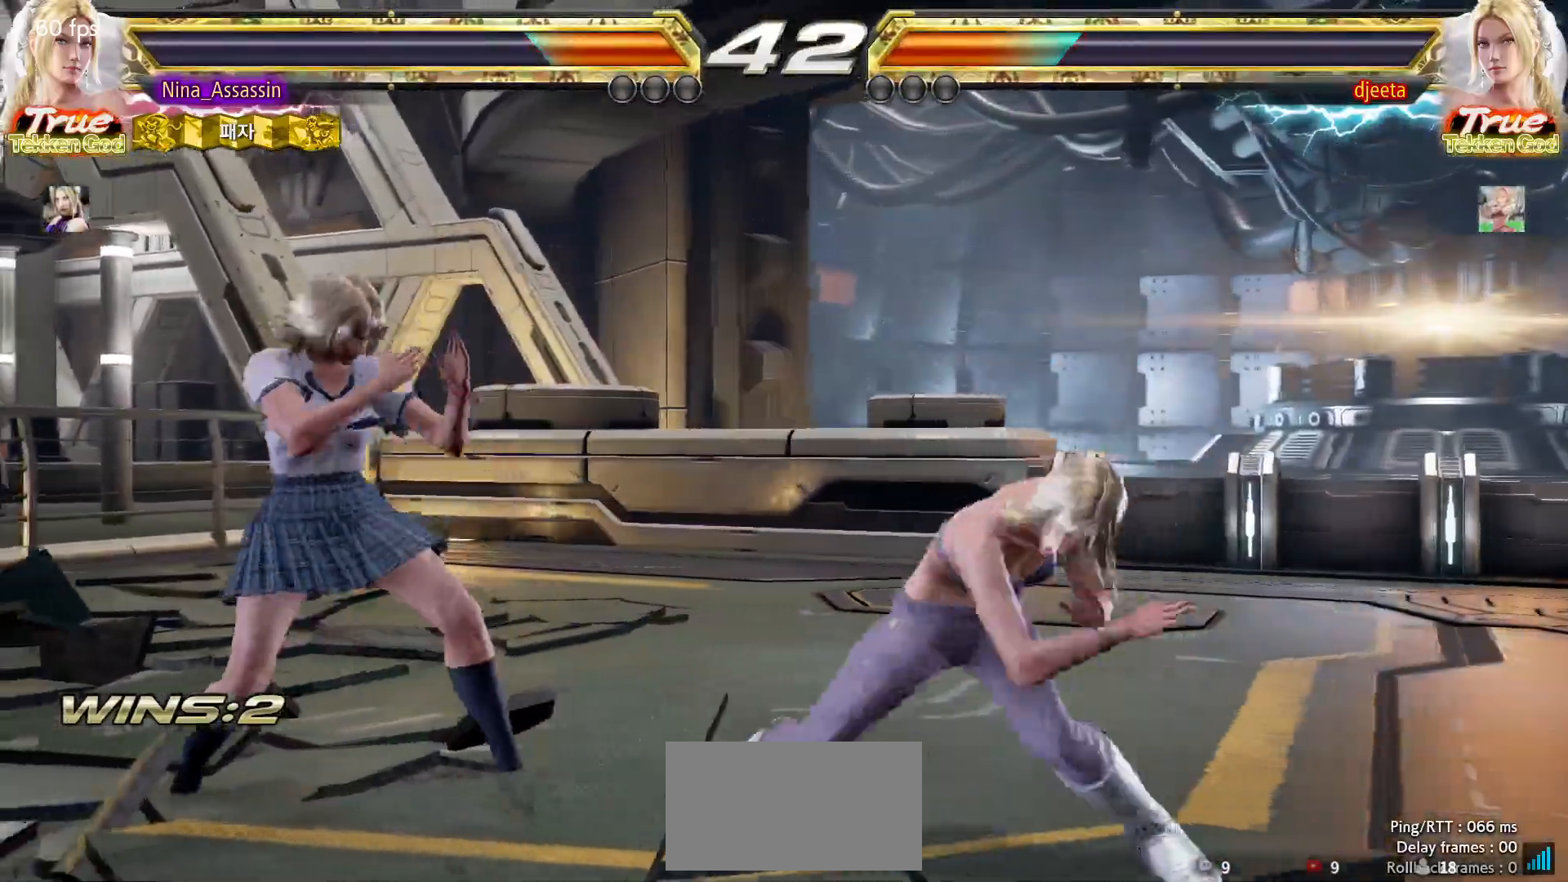
{"buttons": ["TRIANGLE"], "left_stick": "center", "events": [[83, "TRIANGLE", "up"], [117, "left_stick", "center"], [483, "TRIANGLE", "down"]]}
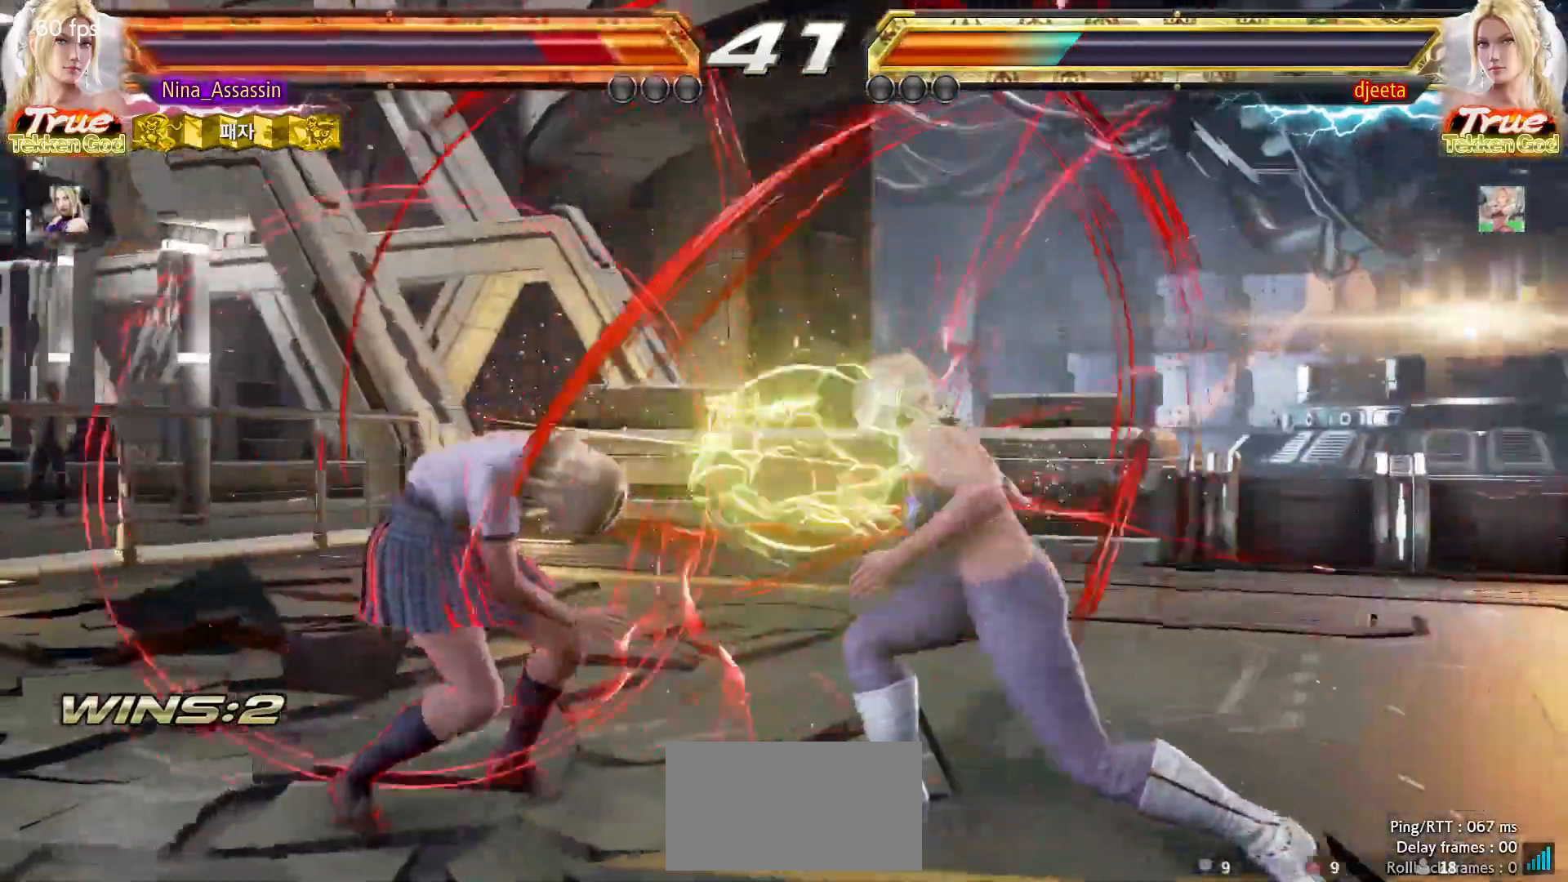
{"buttons": ["TRIANGLE"], "left_stick": "center", "events": [[33, "TRIANGLE", "up"], [67, "SQUARE", "down"], [117, "SQUARE", "up"], [150, "TRIANGLE", "down"], [200, "TRIANGLE", "up"], [233, "SQUARE", "down"], [283, "SQUARE", "up"], [333, "TRIANGLE", "down"], [383, "TRIANGLE", "up"], [417, "SQUARE", "down"], [467, "SQUARE", "up"], [500, "TRIANGLE", "down"]]}
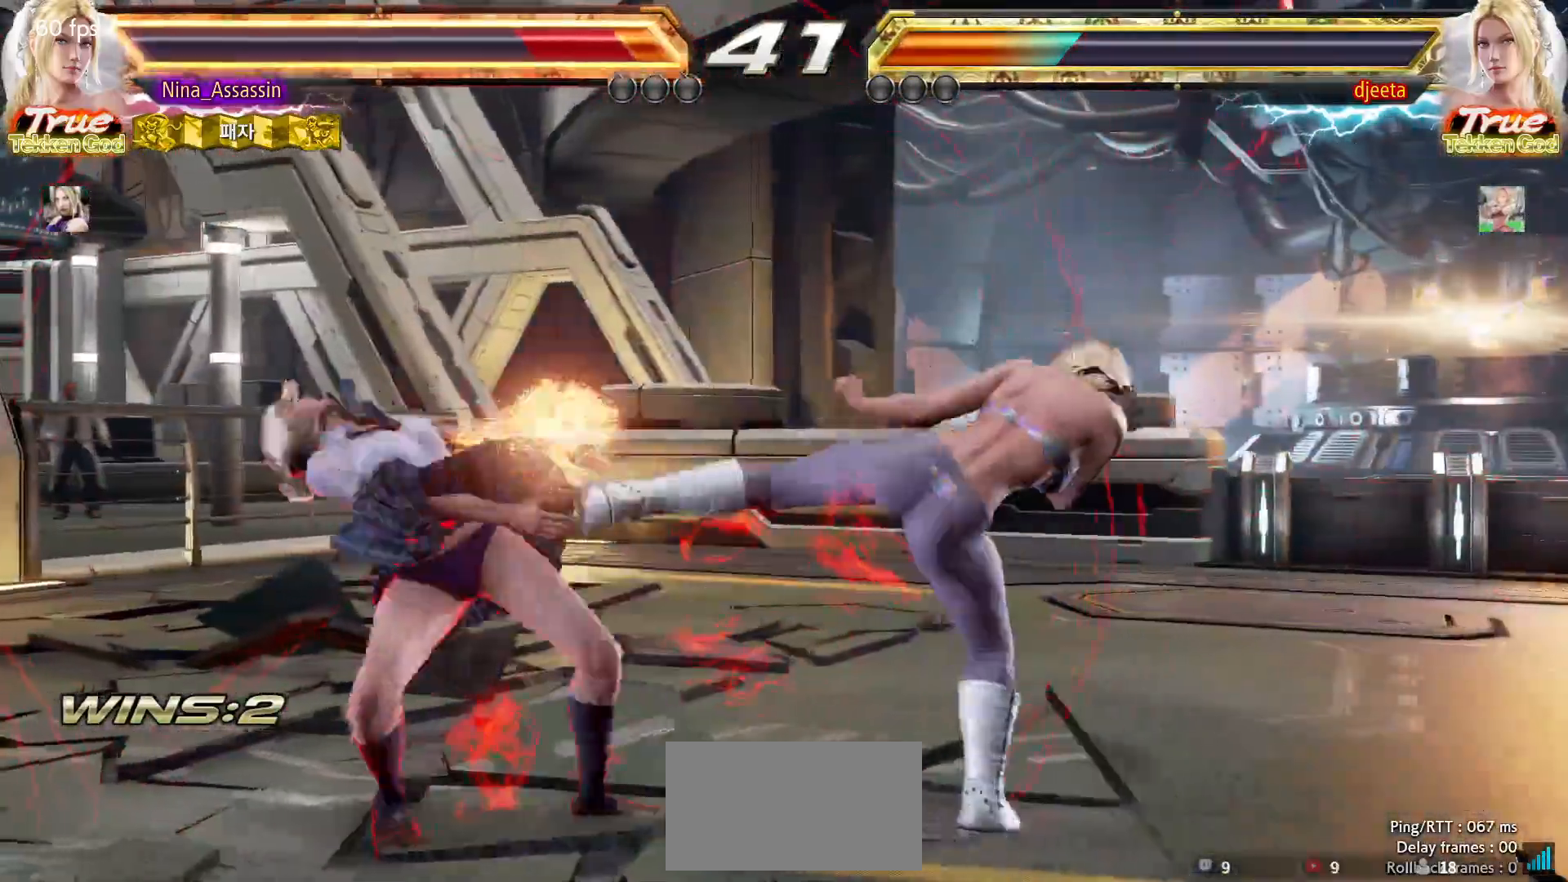
{"buttons": [], "left_stick": "center", "events": [[50, "TRIANGLE", "up"], [83, "SQUARE", "down"], [133, "SQUARE", "up"], [183, "TRIANGLE", "down"], [233, "TRIANGLE", "up"], [267, "SQUARE", "down"], [317, "SQUARE", "up"], [367, "TRIANGLE", "down"], [417, "TRIANGLE", "up"], [450, "SQUARE", "down"], [500, "SQUARE", "up"]]}
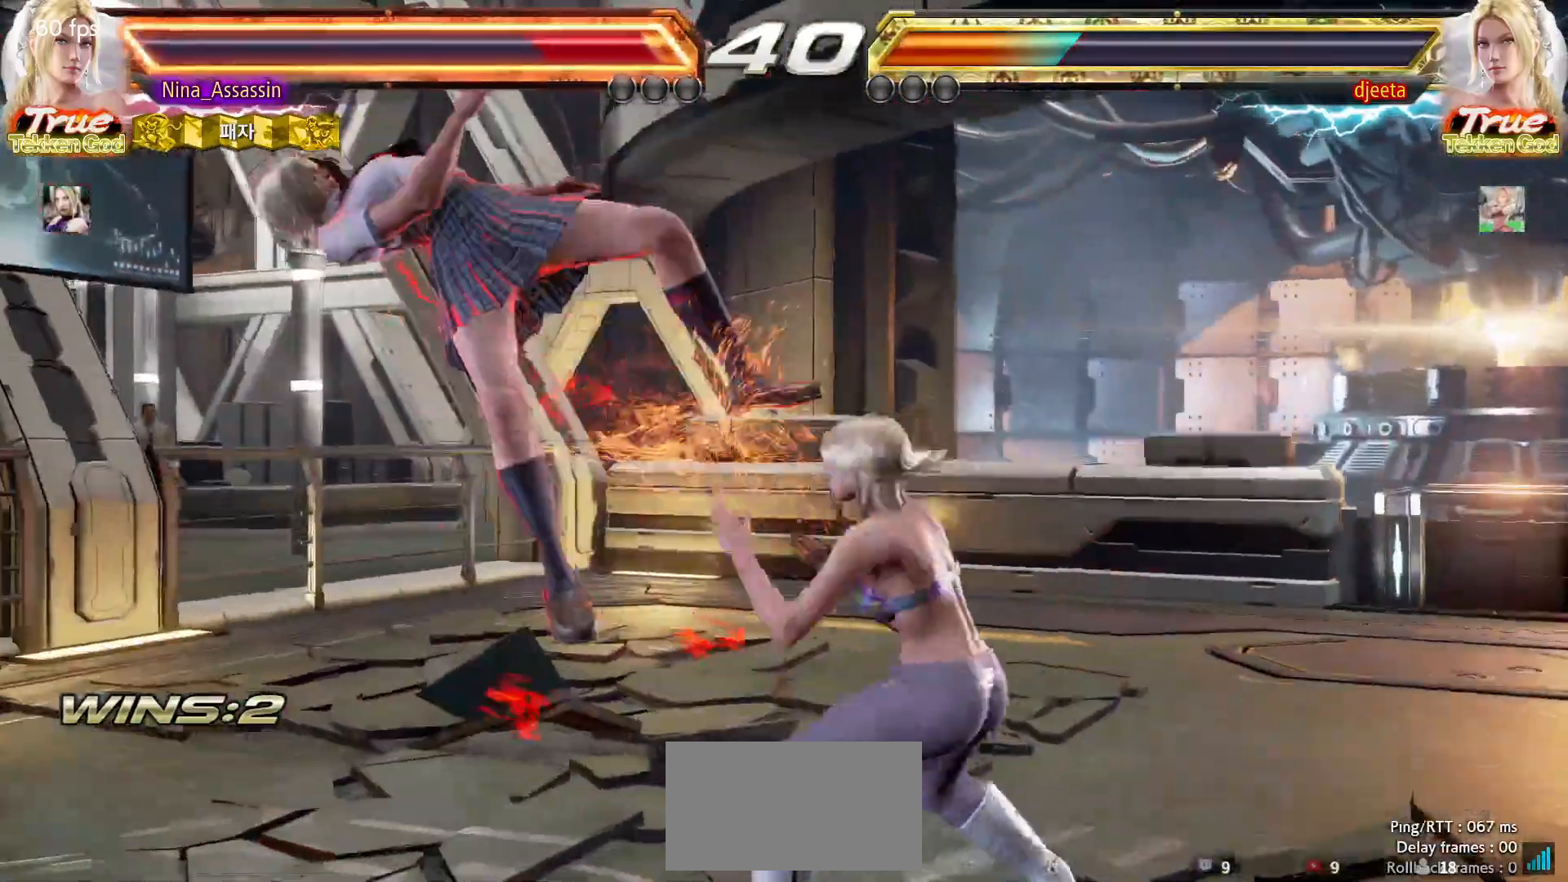
{"buttons": [], "left_stick": "center", "events": [[50, "TRIANGLE", "down"], [100, "TRIANGLE", "up"], [150, "SQUARE", "down"], [200, "SQUARE", "up"], [250, "TRIANGLE", "down"], [300, "TRIANGLE", "up"], [333, "SQUARE", "down"], [400, "SQUARE", "up"], [450, "TRIANGLE", "down"], [500, "TRIANGLE", "up"]]}
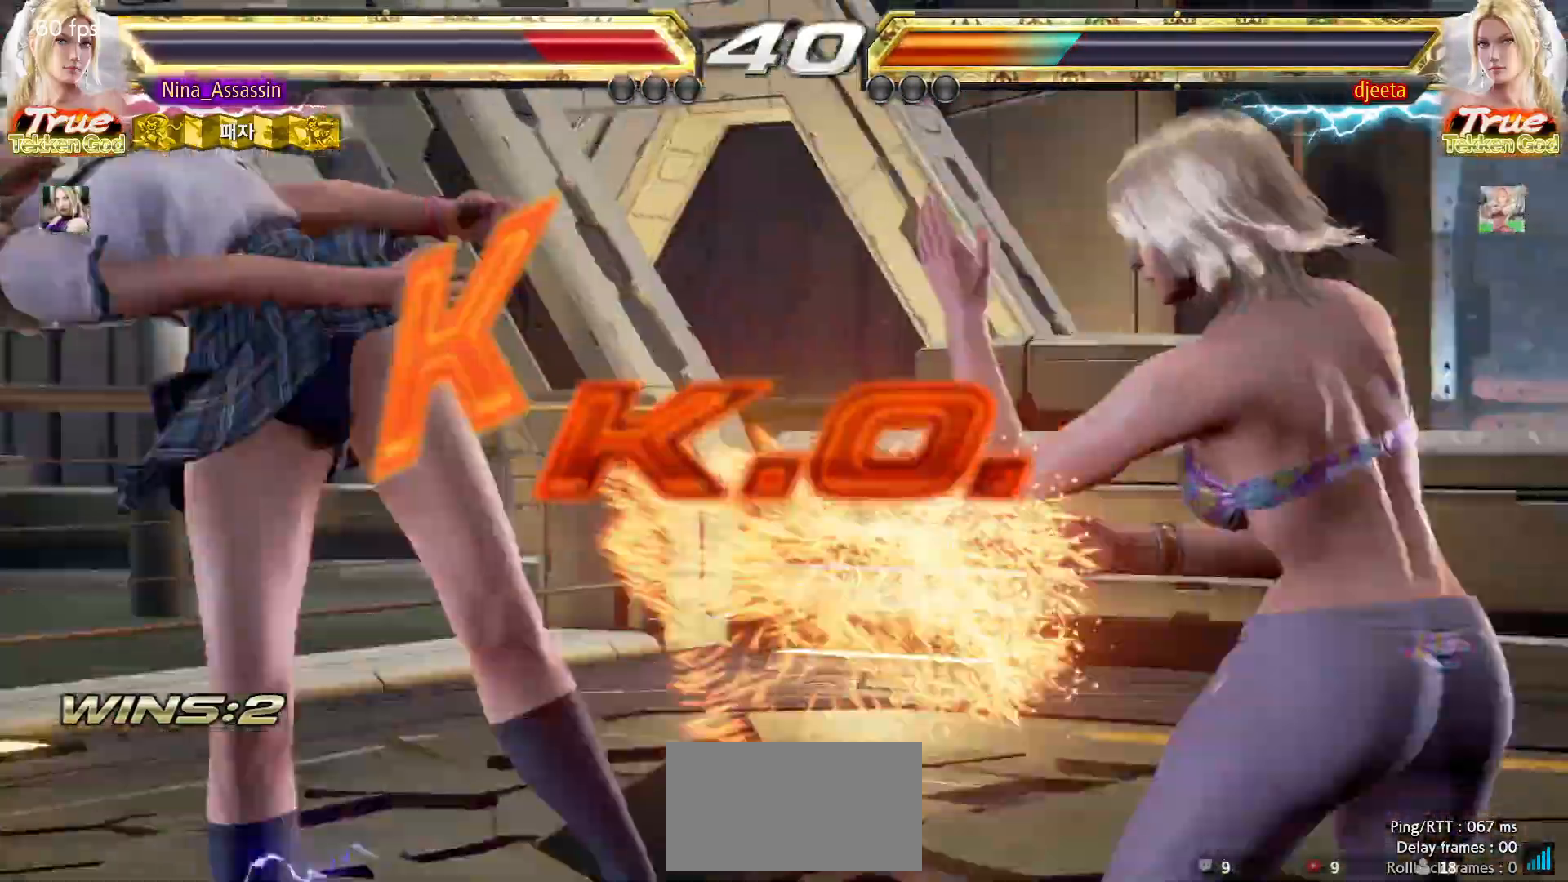
{"buttons": [], "left_stick": "center", "events": [[33, "SQUARE", "down"], [83, "SQUARE", "up"], [133, "TRIANGLE", "down"], [200, "TRIANGLE", "up"], [233, "SQUARE", "down"], [300, "SQUARE", "up"], [333, "TRIANGLE", "down"], [383, "TRIANGLE", "up"], [433, "SQUARE", "down"], [483, "SQUARE", "up"]]}
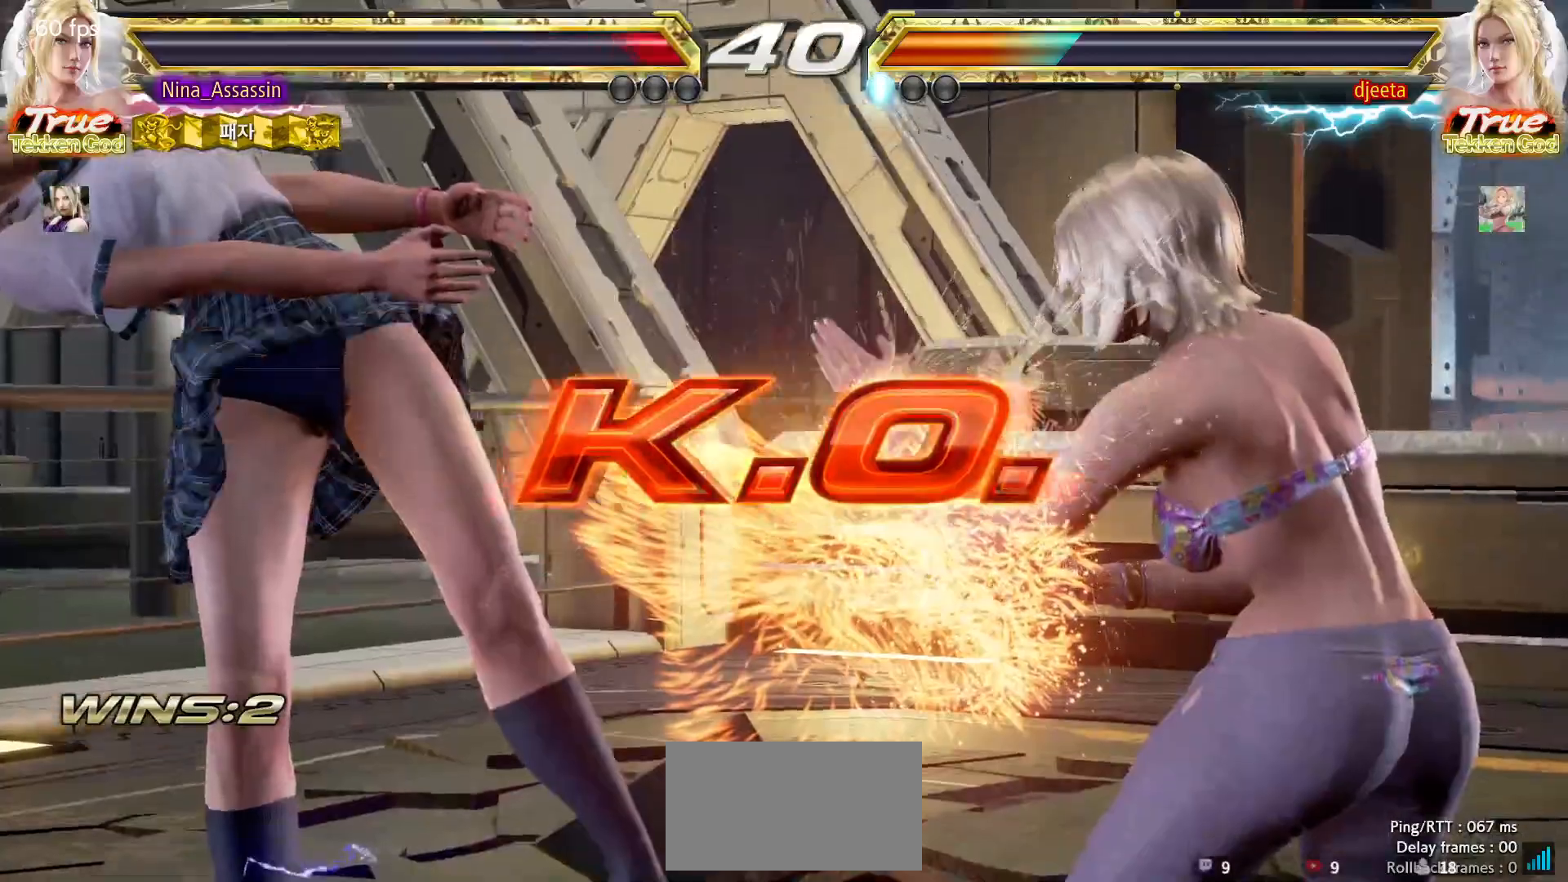
{"buttons": ["SQUARE"], "left_stick": "center", "events": [[33, "TRIANGLE", "down"], [83, "TRIANGLE", "up"], [133, "SQUARE", "down"], [183, "SQUARE", "up"], [233, "TRIANGLE", "down"], [283, "TRIANGLE", "up"], [317, "SQUARE", "down"], [367, "SQUARE", "up"], [417, "TRIANGLE", "down"], [467, "TRIANGLE", "up"], [500, "SQUARE", "down"]]}
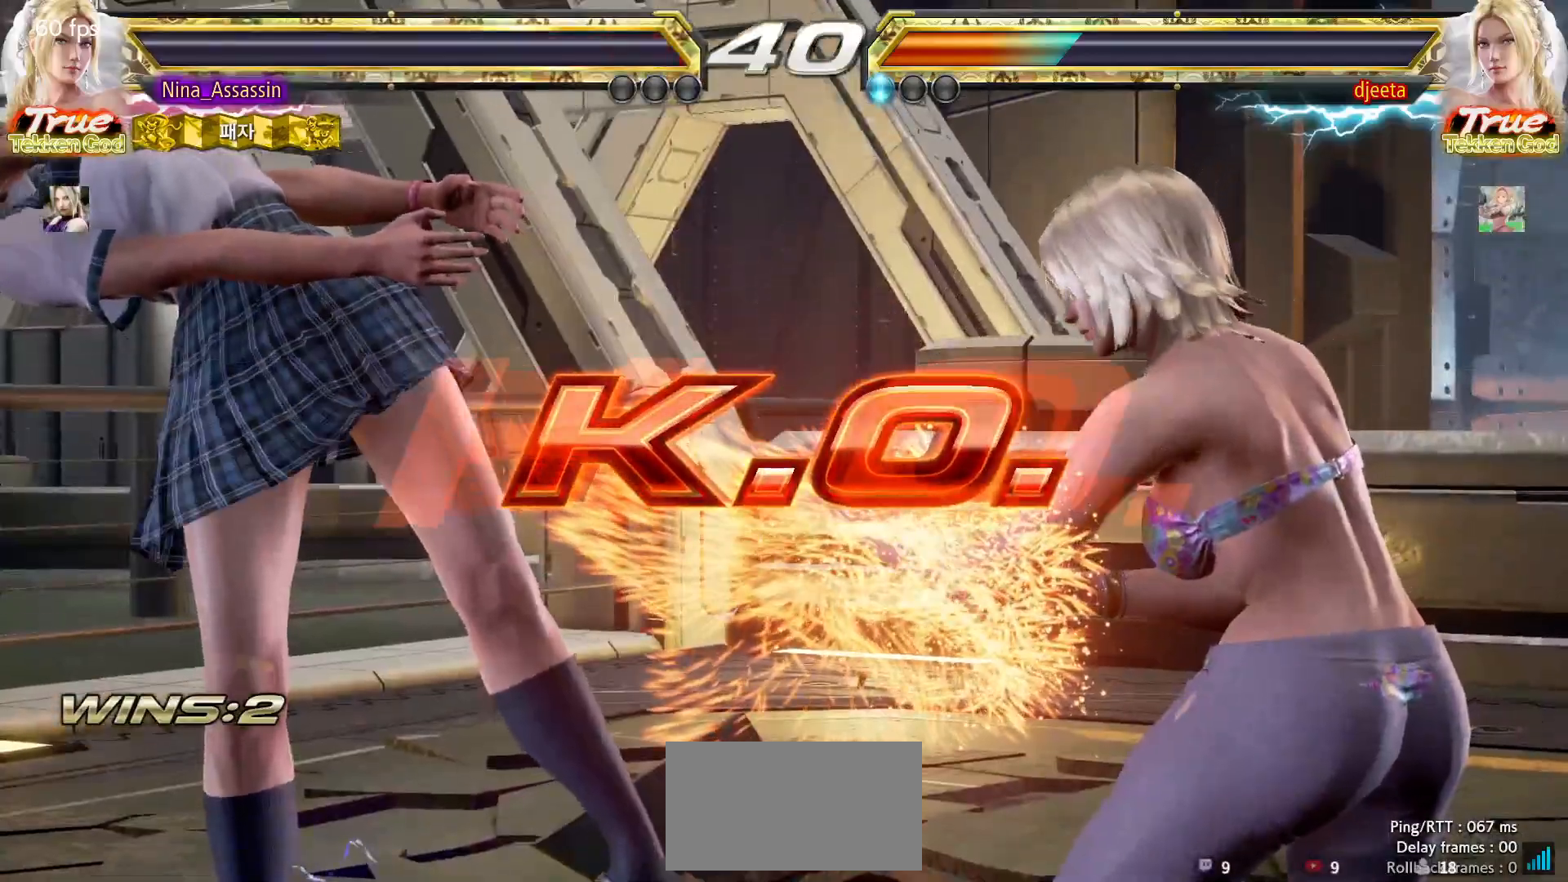
{"buttons": ["START"], "left_stick": "center", "events": [[50, "SQUARE", "up"], [283, "START", "down"], [333, "START", "up"], [383, "START", "down"], [433, "START", "up"], [483, "START", "down"]]}
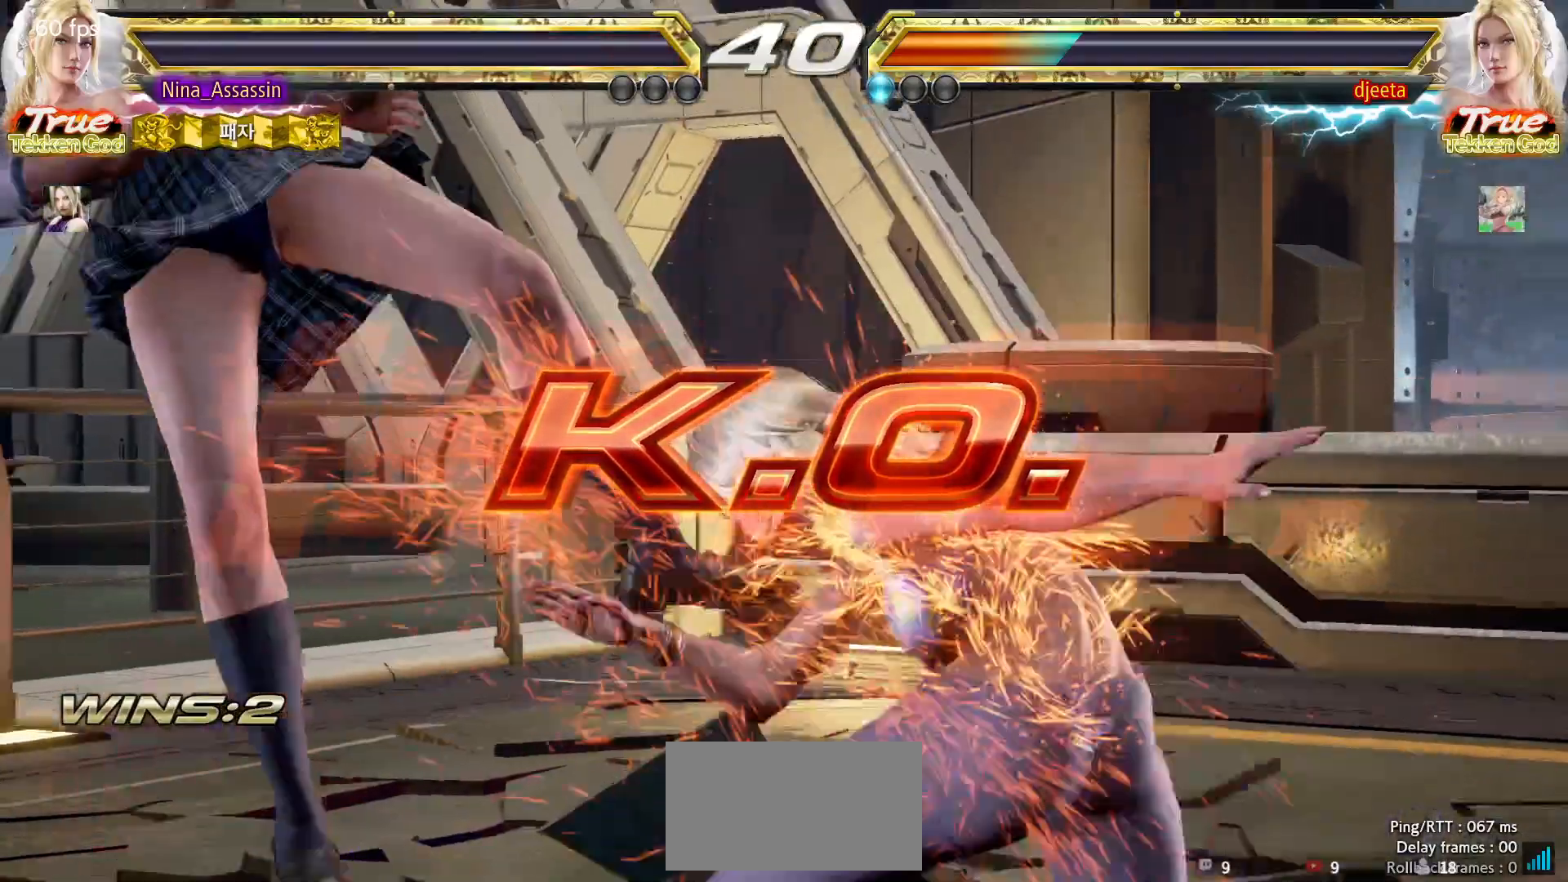
{"buttons": [], "left_stick": "center", "events": [[17, "START", "up"], [67, "START", "down"], [100, "START", "up"], [167, "START", "down"], [200, "START", "up"], [250, "START", "down"], [300, "START", "up"], [350, "START", "down"], [383, "START", "up"], [433, "START", "down"], [483, "START", "up"]]}
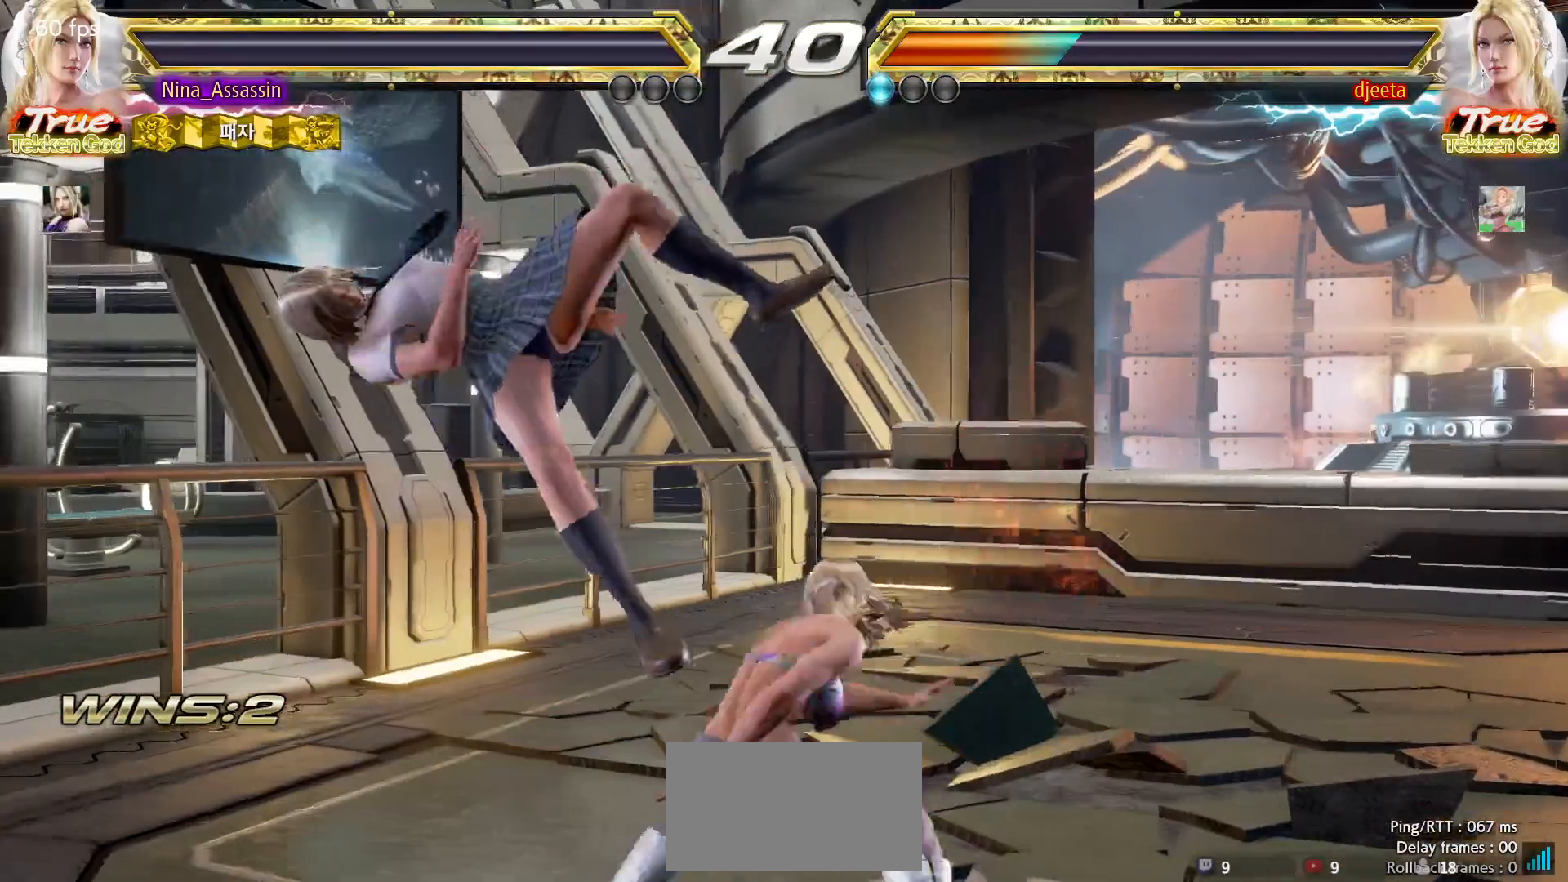
{"buttons": [], "left_stick": "center", "events": [[33, "START", "down"], [83, "START", "up"], [117, "START", "down"], [183, "START", "up"], [233, "START", "down"], [267, "START", "up"], [300, "START", "down"], [367, "START", "up"], [417, "START", "down"], [467, "START", "up"]]}
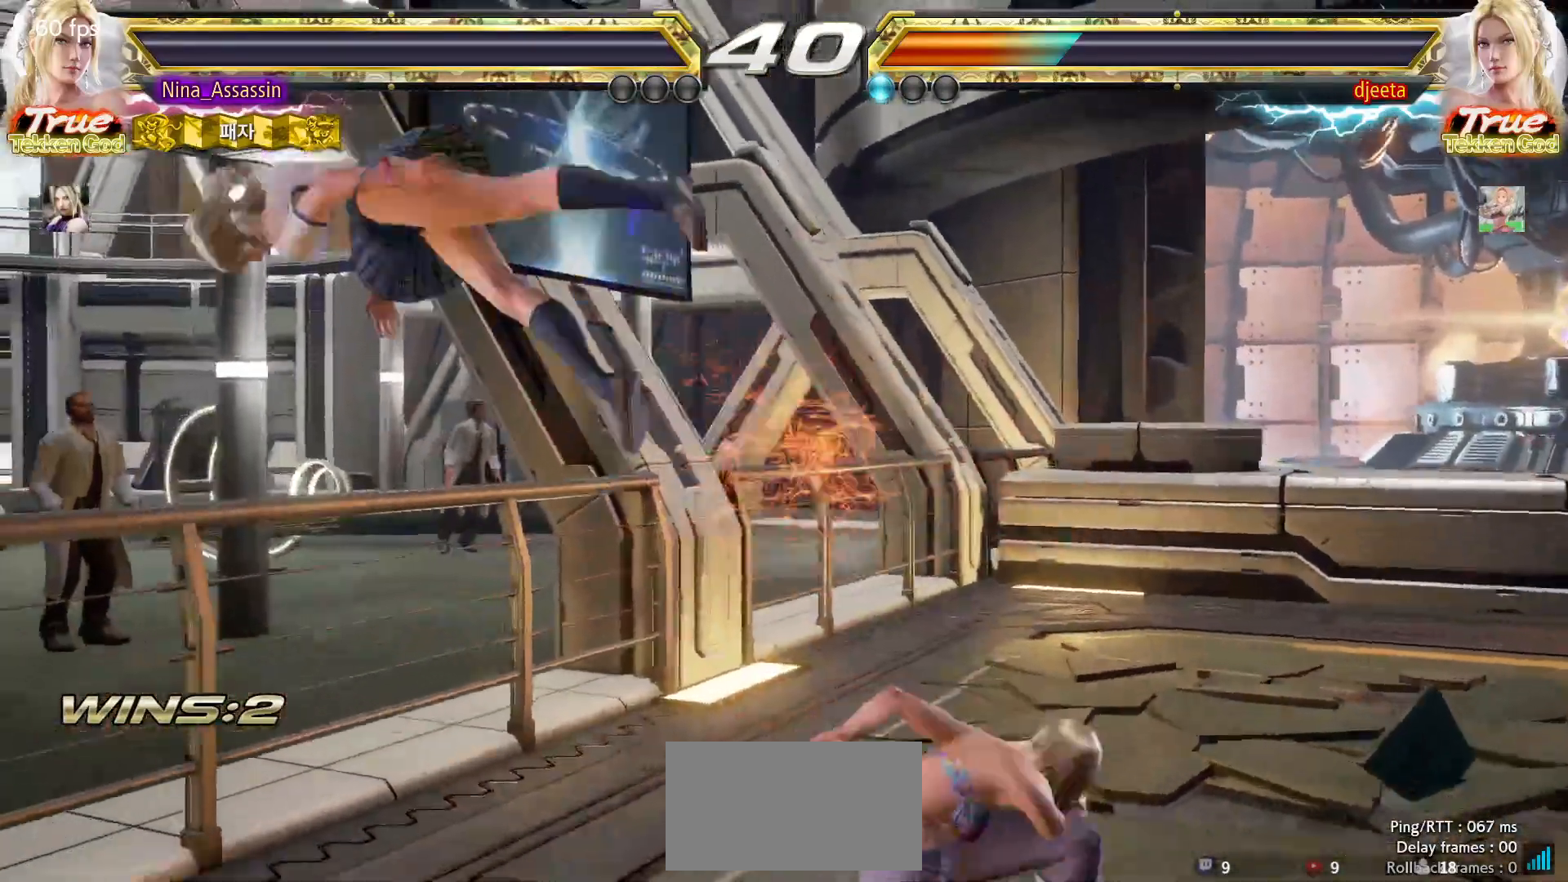
{"buttons": [], "left_stick": "center", "events": [[17, "START", "down"], [67, "START", "up"], [117, "START", "down"], [167, "START", "up"], [217, "START", "down"], [267, "START", "up"], [317, "START", "down"], [367, "START", "up"], [417, "START", "down"], [467, "START", "up"]]}
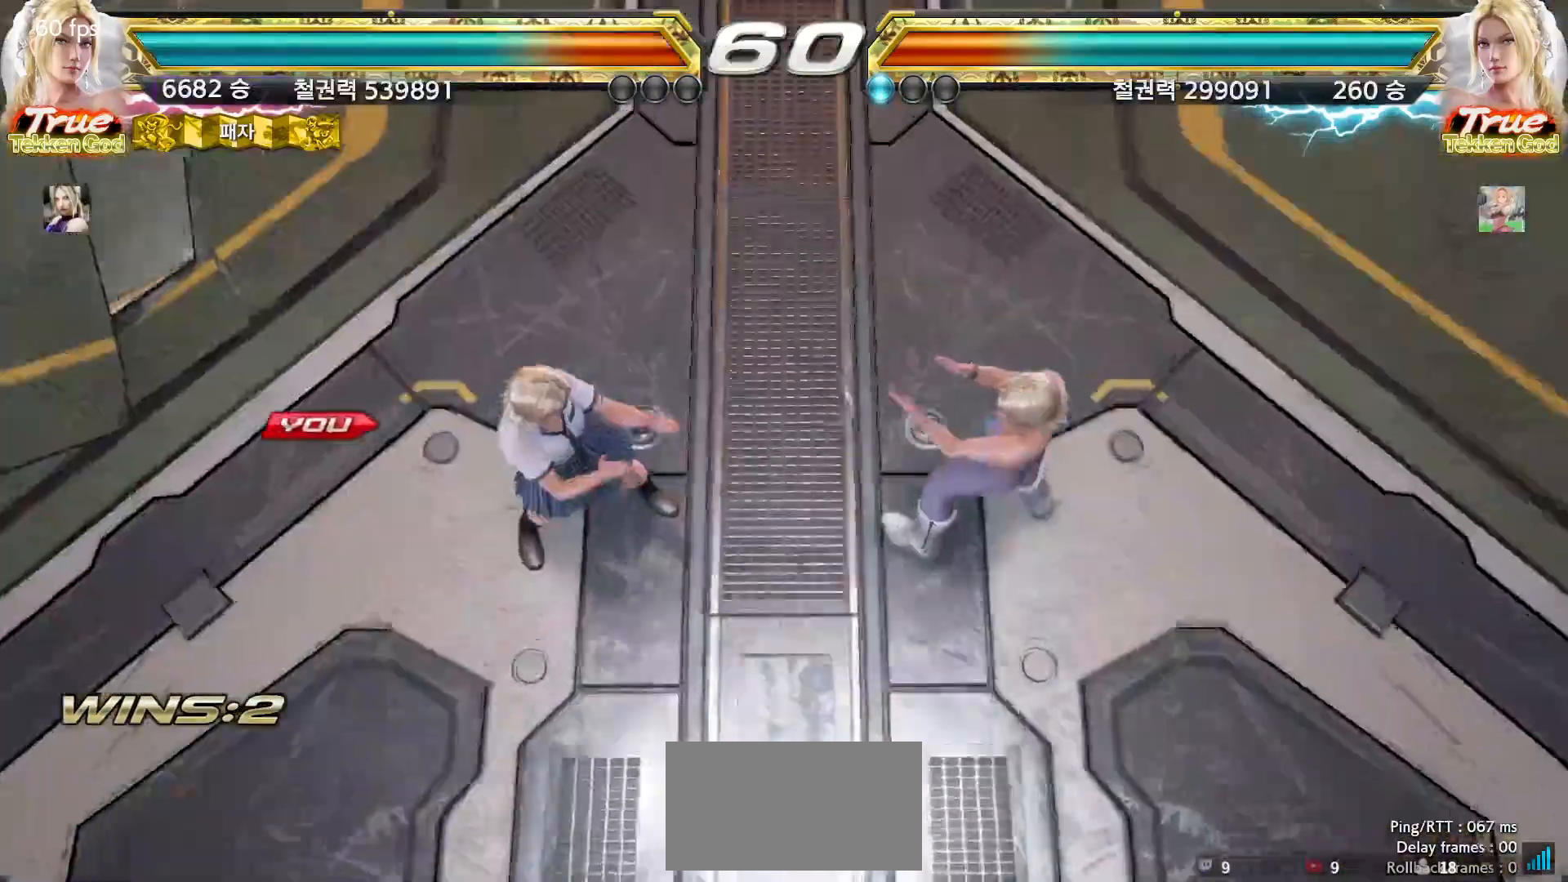
{"buttons": [], "left_stick": "center"}
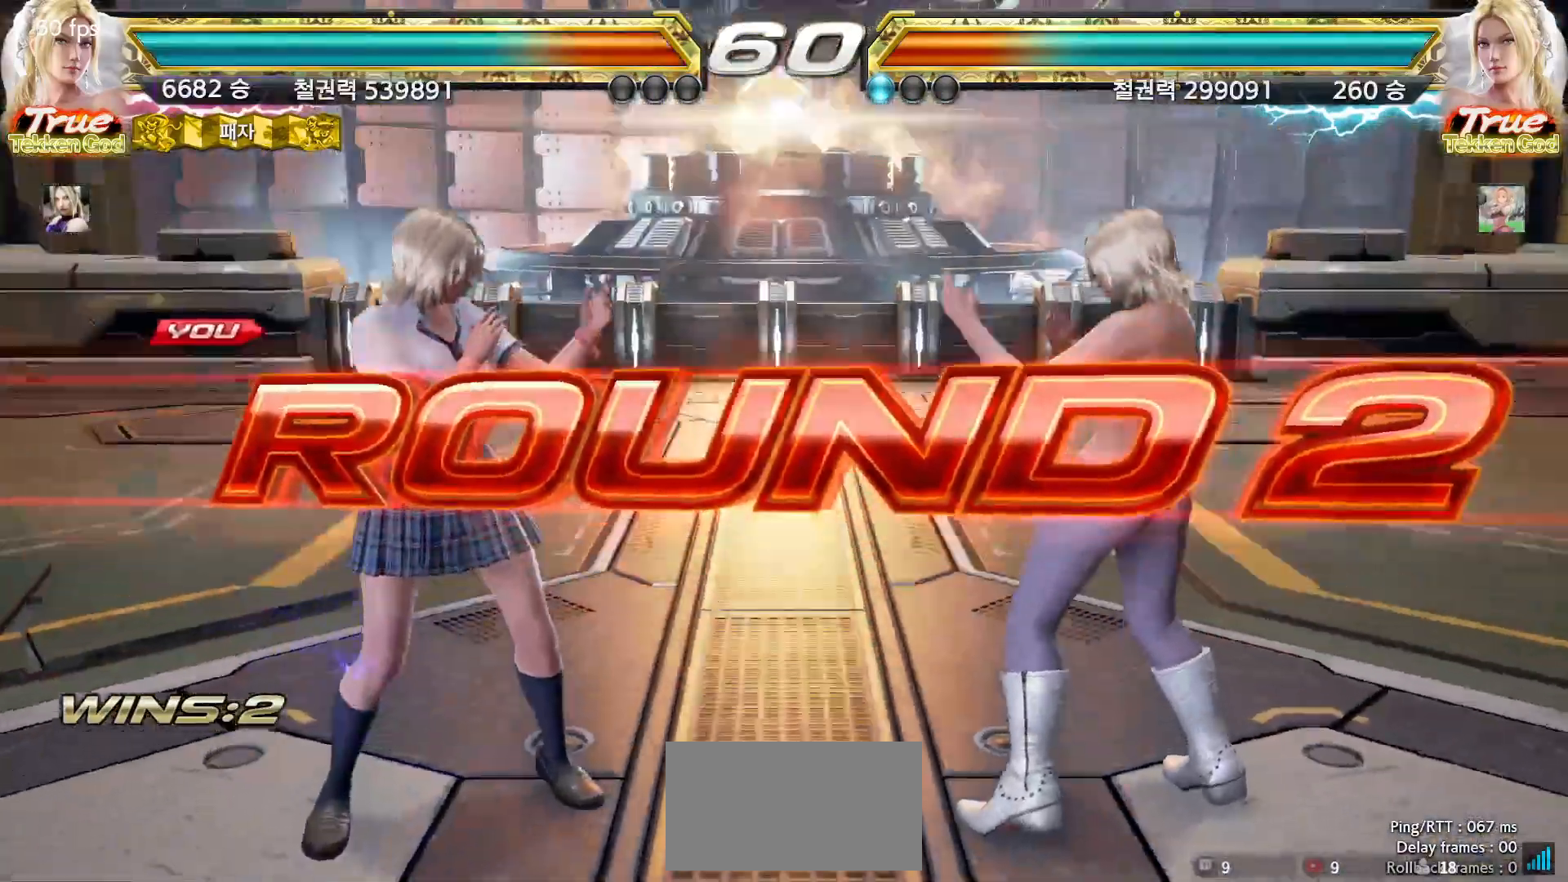
{"buttons": ["START"], "left_stick": "center", "events": [[17, "START", "down"], [67, "START", "up"], [117, "START", "down"], [150, "START", "up"], [200, "START", "down"], [250, "START", "up"], [300, "START", "down"], [333, "START", "up"], [383, "START", "down"], [433, "START", "up"], [483, "START", "down"]]}
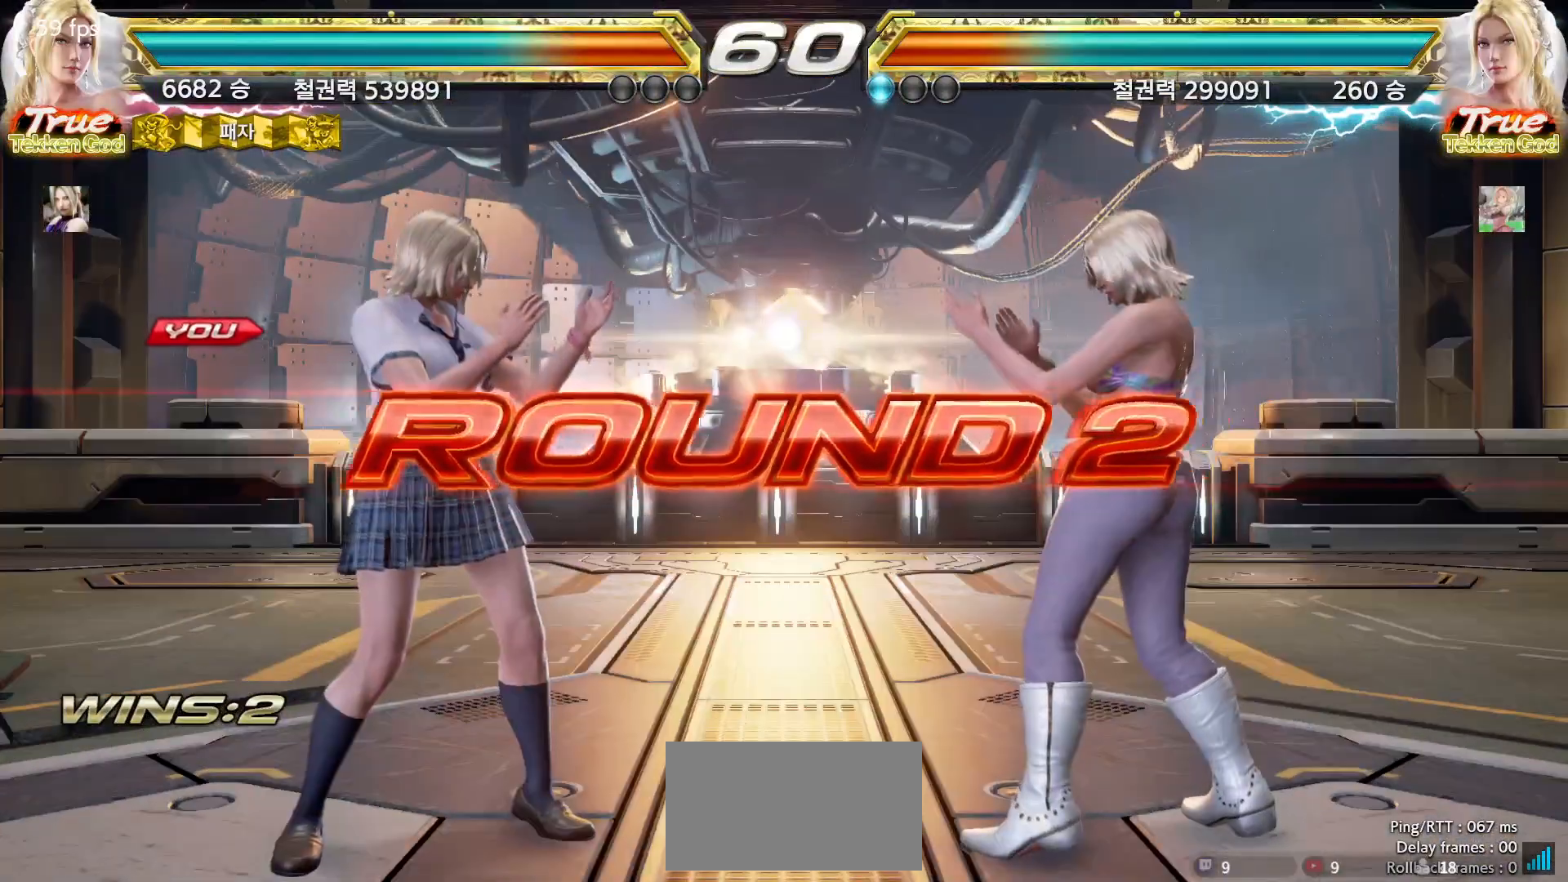
{"buttons": [], "left_stick": "center", "events": [[33, "START", "up"], [67, "START", "down"], [117, "START", "up"], [167, "START", "down"], [200, "START", "up"], [250, "START", "down"], [283, "START", "up"], [333, "START", "down"], [383, "START", "up"], [417, "START", "down"], [450, "START", "up"]]}
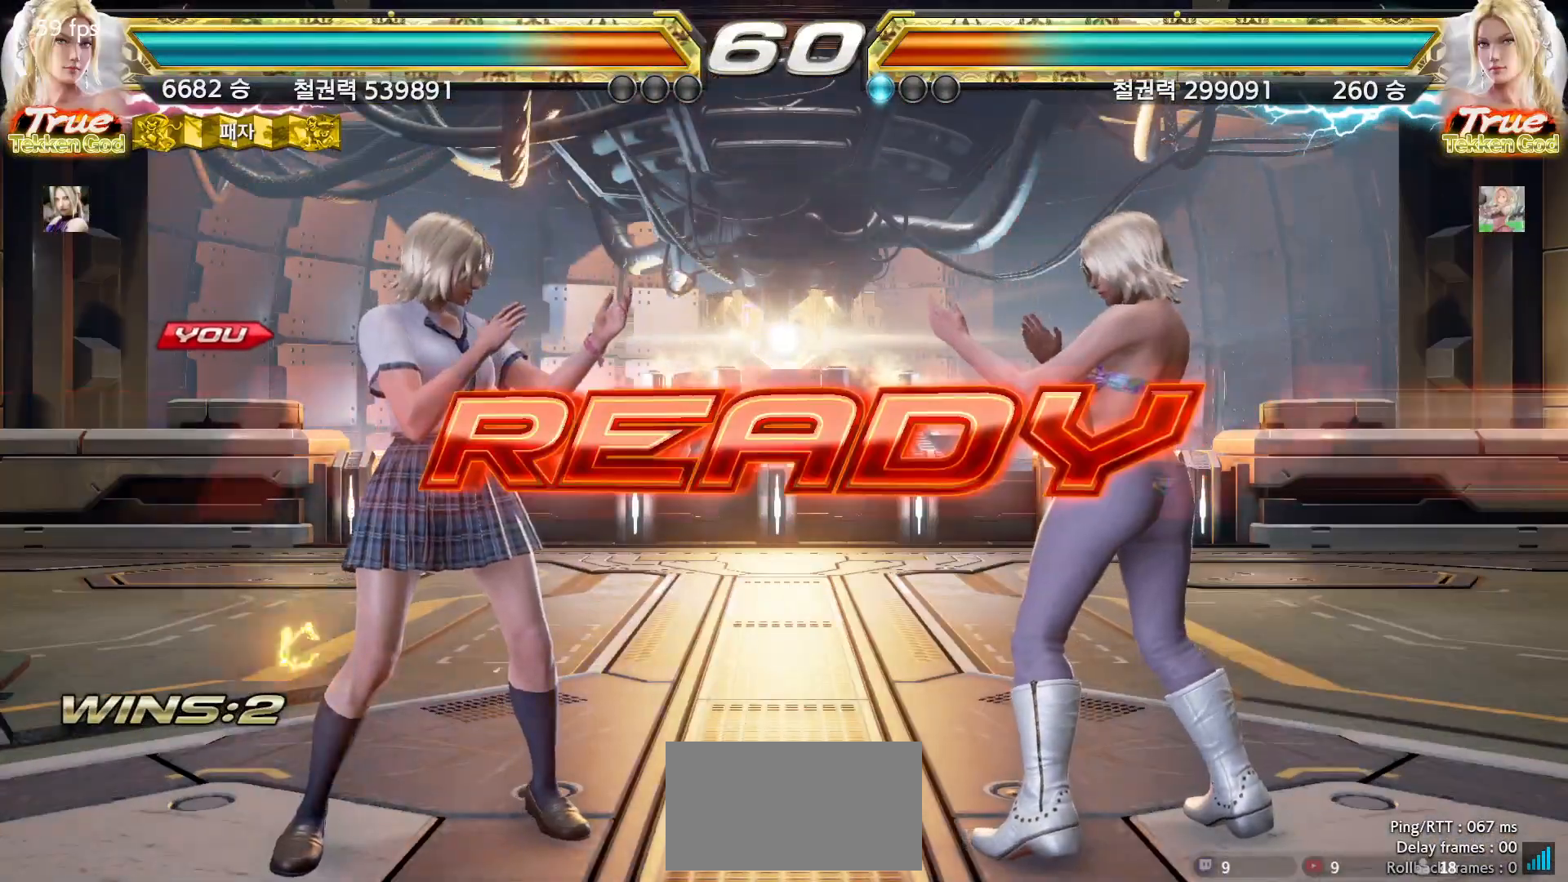
{"buttons": [], "left_stick": "center", "events": []}
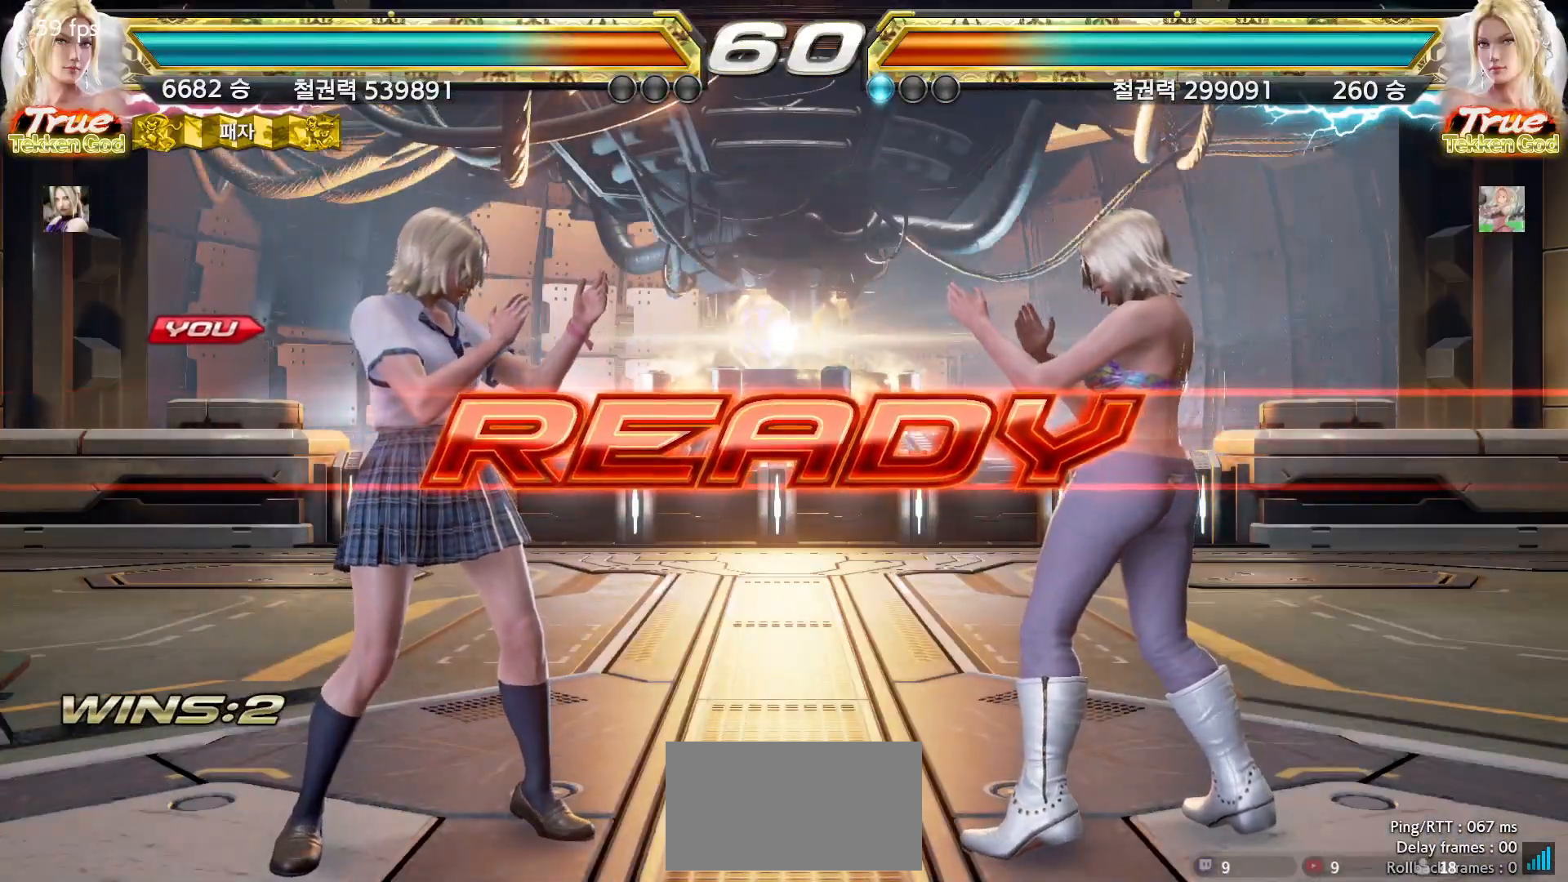
{"buttons": [], "left_stick": "center", "events": []}
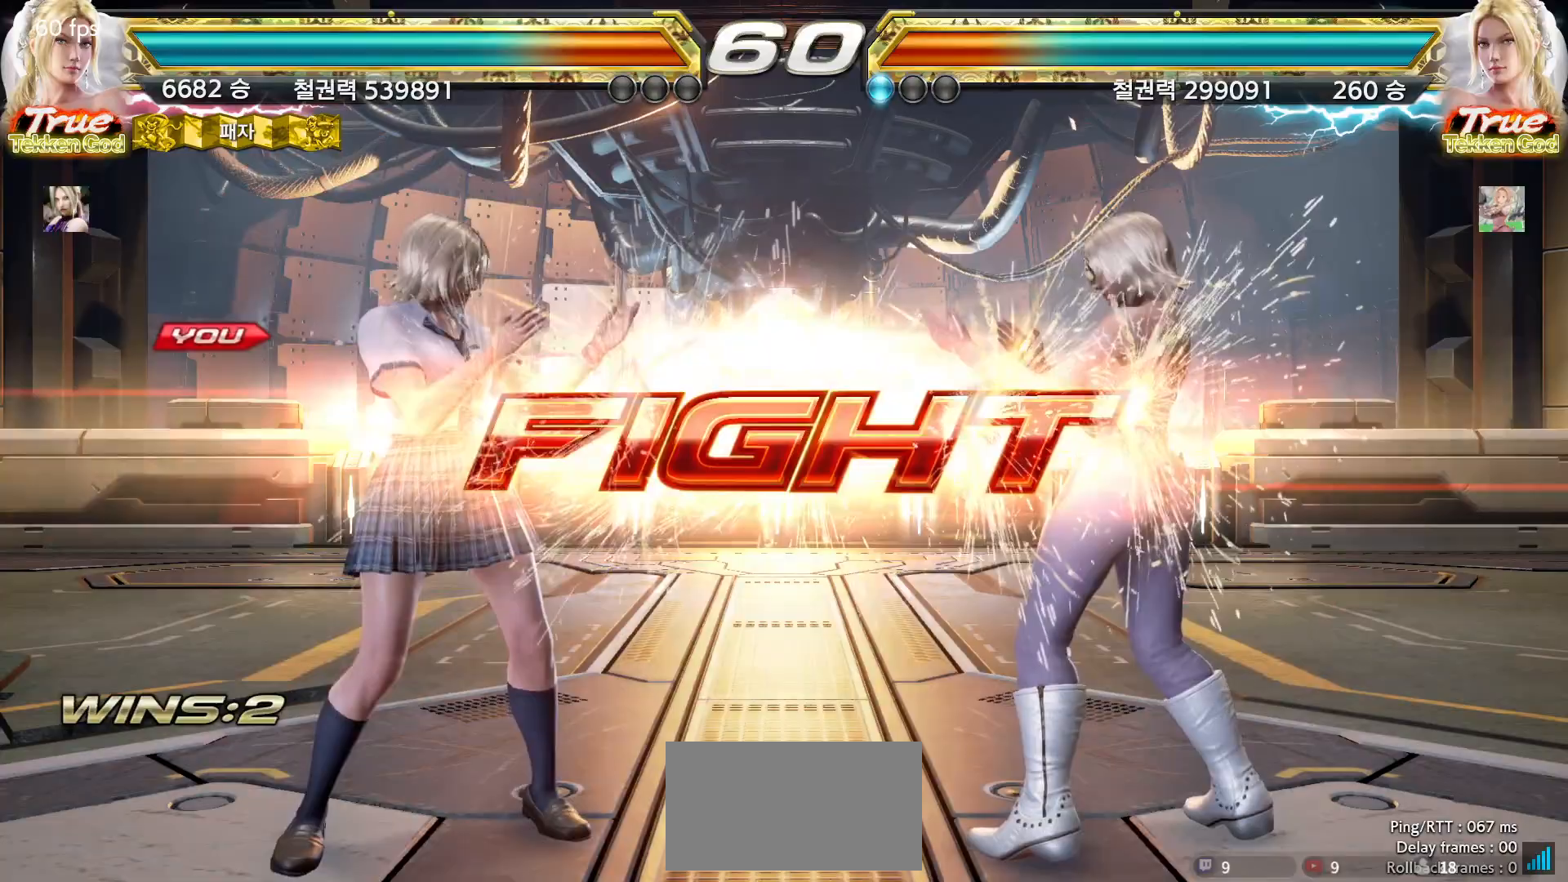
{"buttons": [], "left_stick": "center", "events": [[183, "left_stick", "down-right"], [217, "TRIANGLE", "down"], [250, "TRIANGLE", "up"], [300, "TRIANGLE", "down"], [333, "TRIANGLE", "up"], [333, "left_stick", "center"]]}
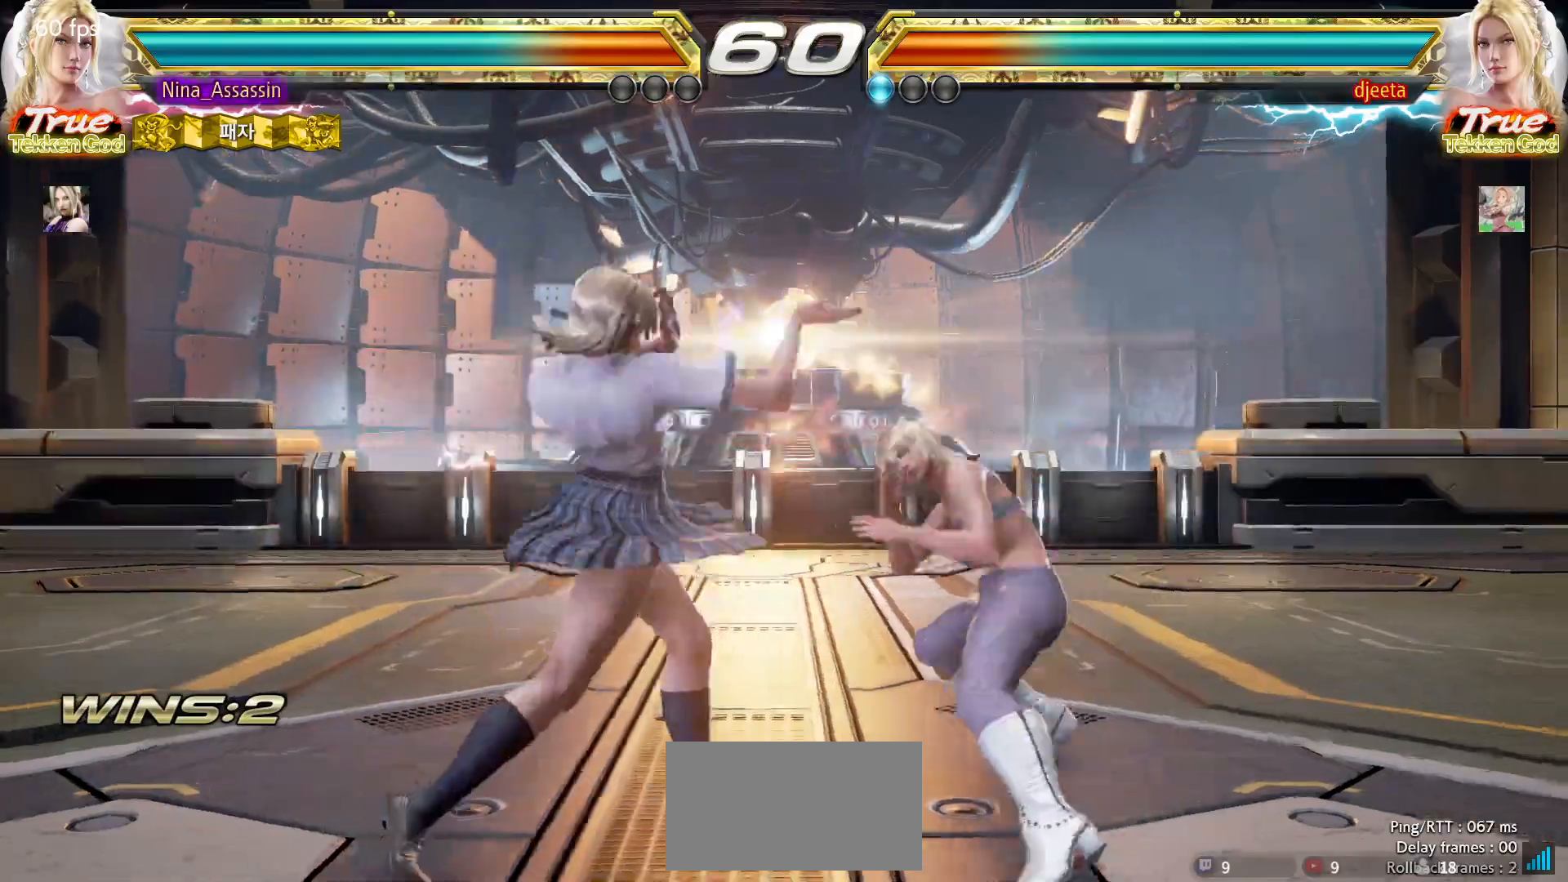
{"buttons": [], "left_stick": "left", "events": [[383, "left_stick", "left"]]}
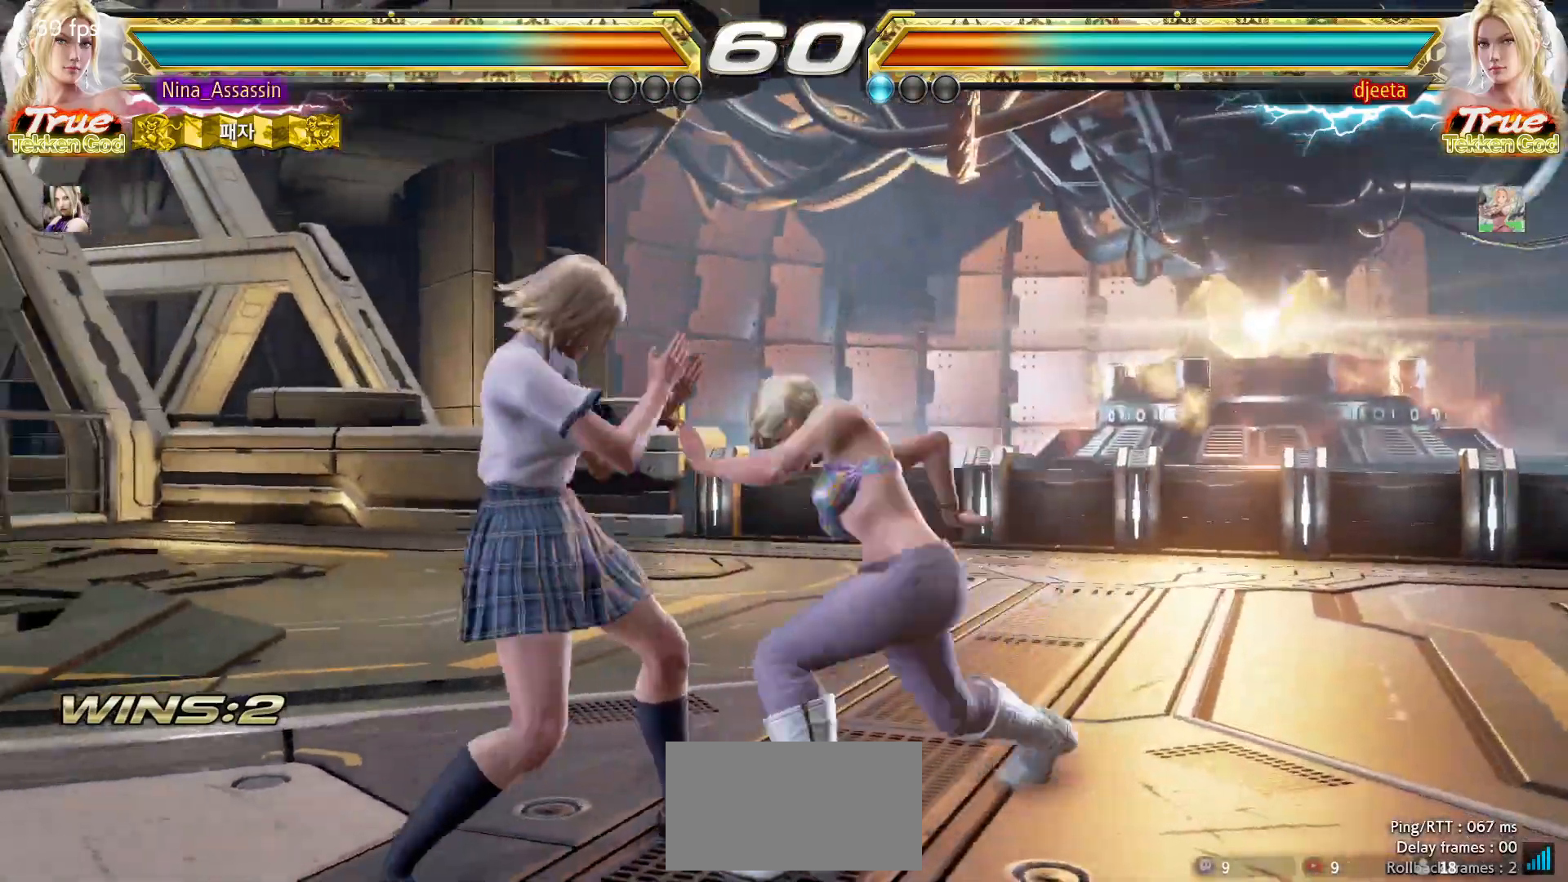
{"buttons": ["TRIANGLE"], "left_stick": "center", "events": [[233, "left_stick", "center"], [300, "left_stick", "down-right"], [317, "SQUARE", "down"], [383, "SQUARE", "up"], [450, "TRIANGLE", "down"], [450, "left_stick", "center"]]}
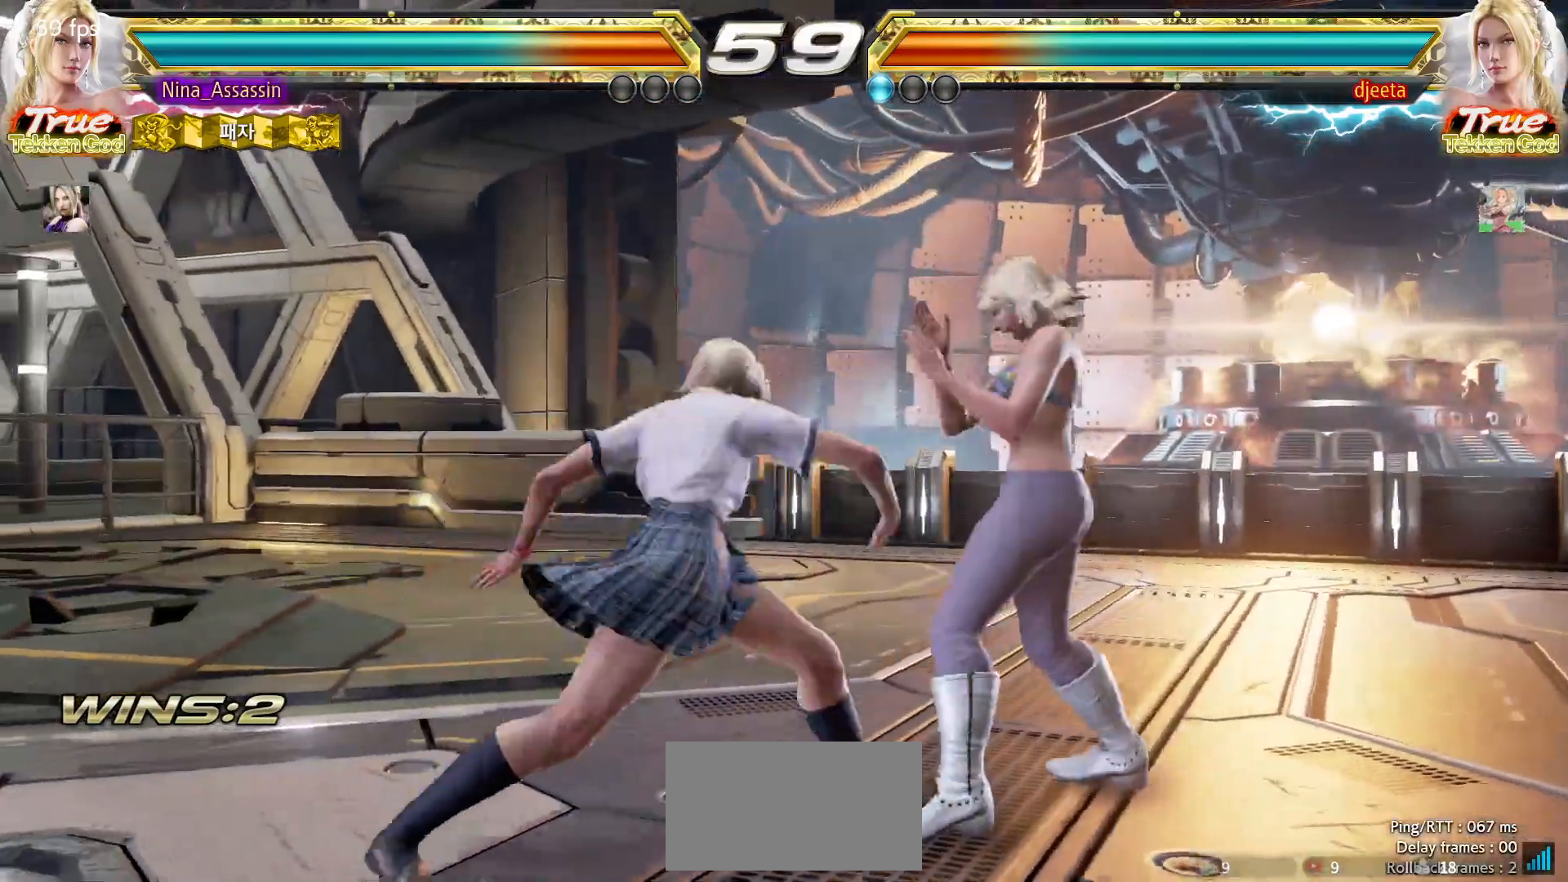
{"buttons": [], "left_stick": "center", "events": [[17, "TRIANGLE", "up"]]}
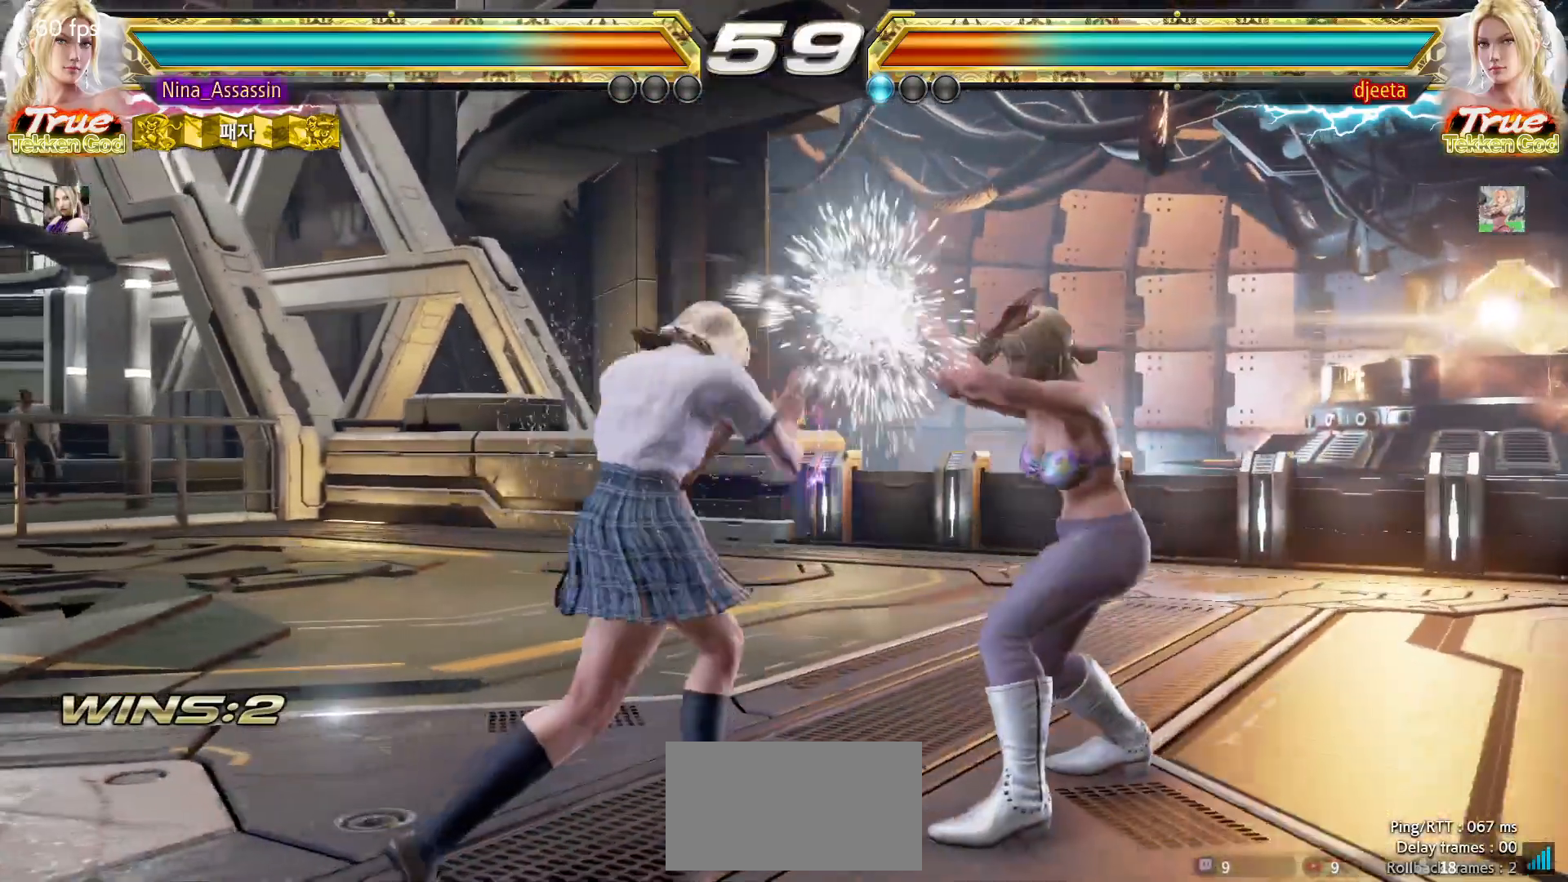
{"buttons": [], "left_stick": "left", "events": [[100, "left_stick", "down"], [167, "left_stick", "center"], [350, "left_stick", "left"]]}
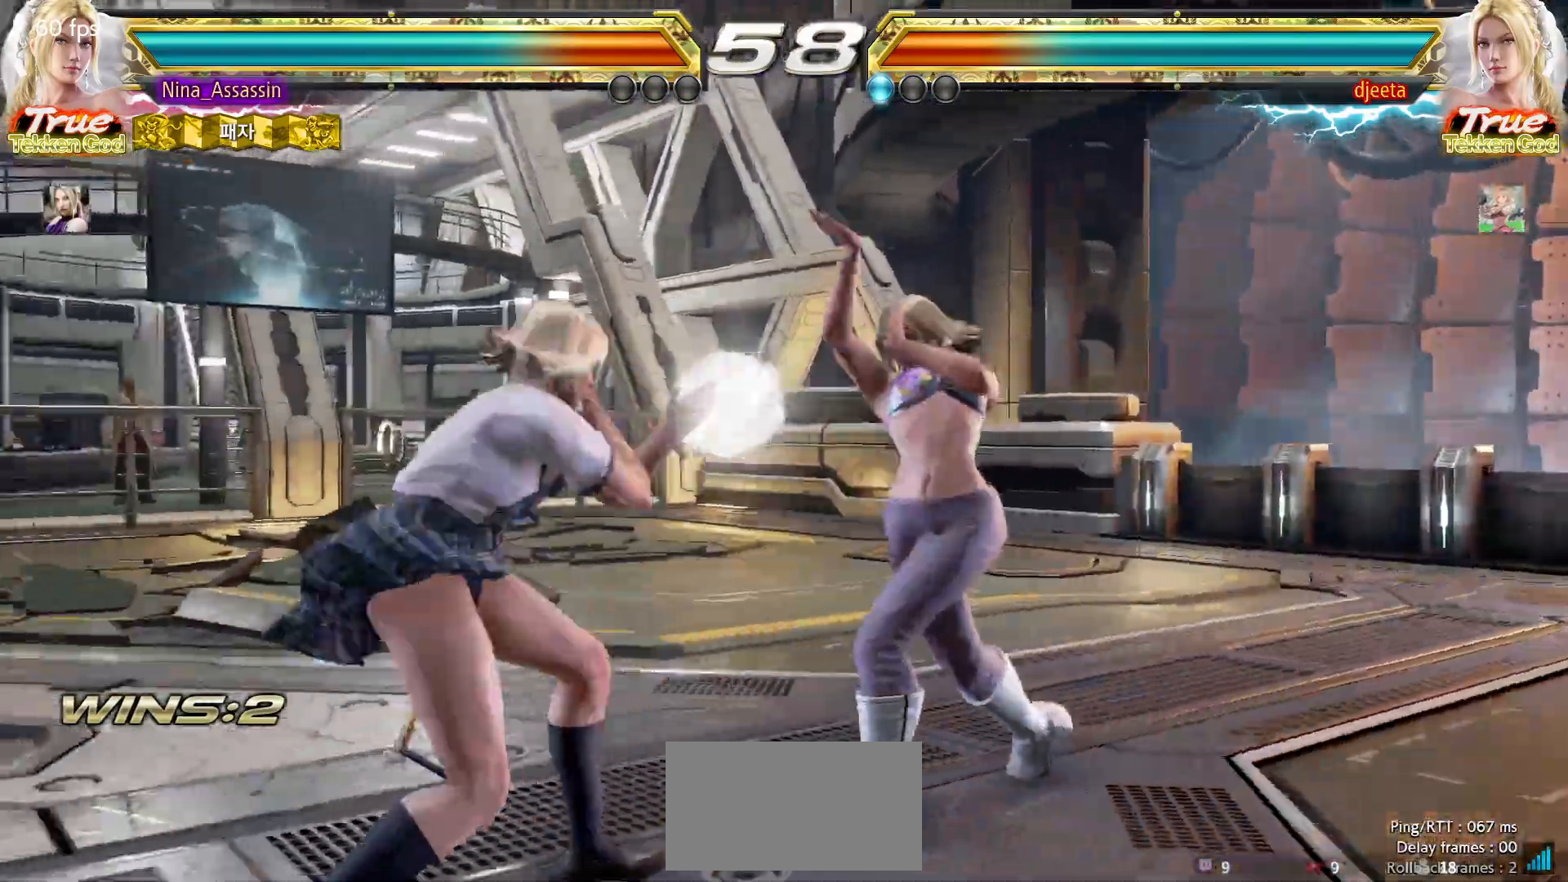
{"buttons": [], "left_stick": "center", "events": [[67, "left_stick", "center"], [117, "left_stick", "down-right"], [150, "SQUARE", "down"], [217, "SQUARE", "up"], [300, "left_stick", "center"]]}
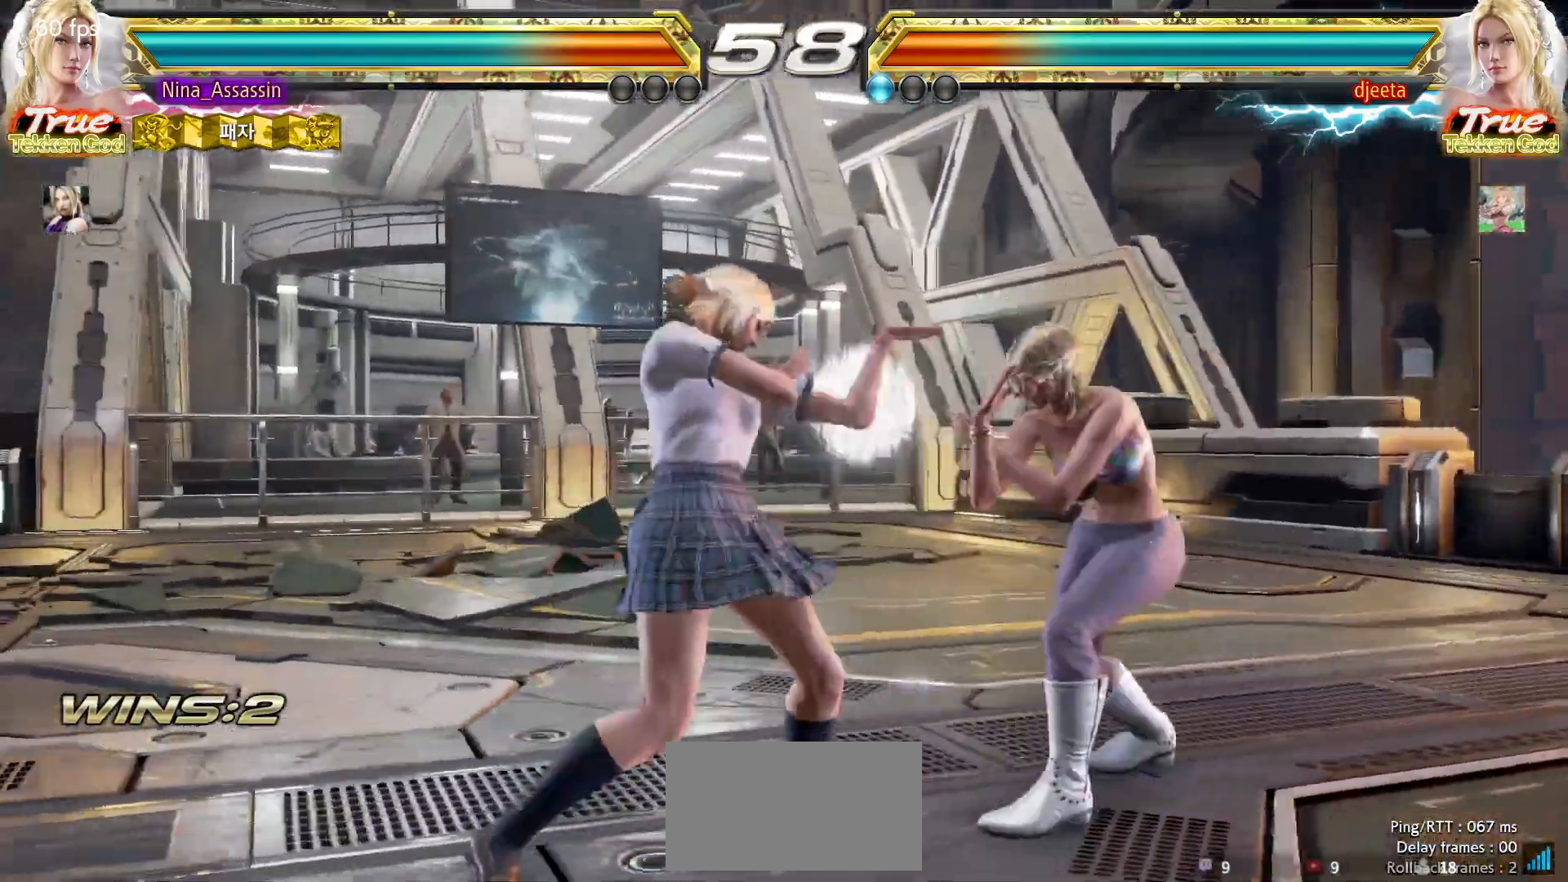
{"buttons": ["TRIANGLE"], "left_stick": "down-right", "events": [[200, "left_stick", "right"], [250, "left_stick", "down"], [317, "left_stick", "left"], [417, "TRIANGLE", "down"], [433, "left_stick", "down-right"]]}
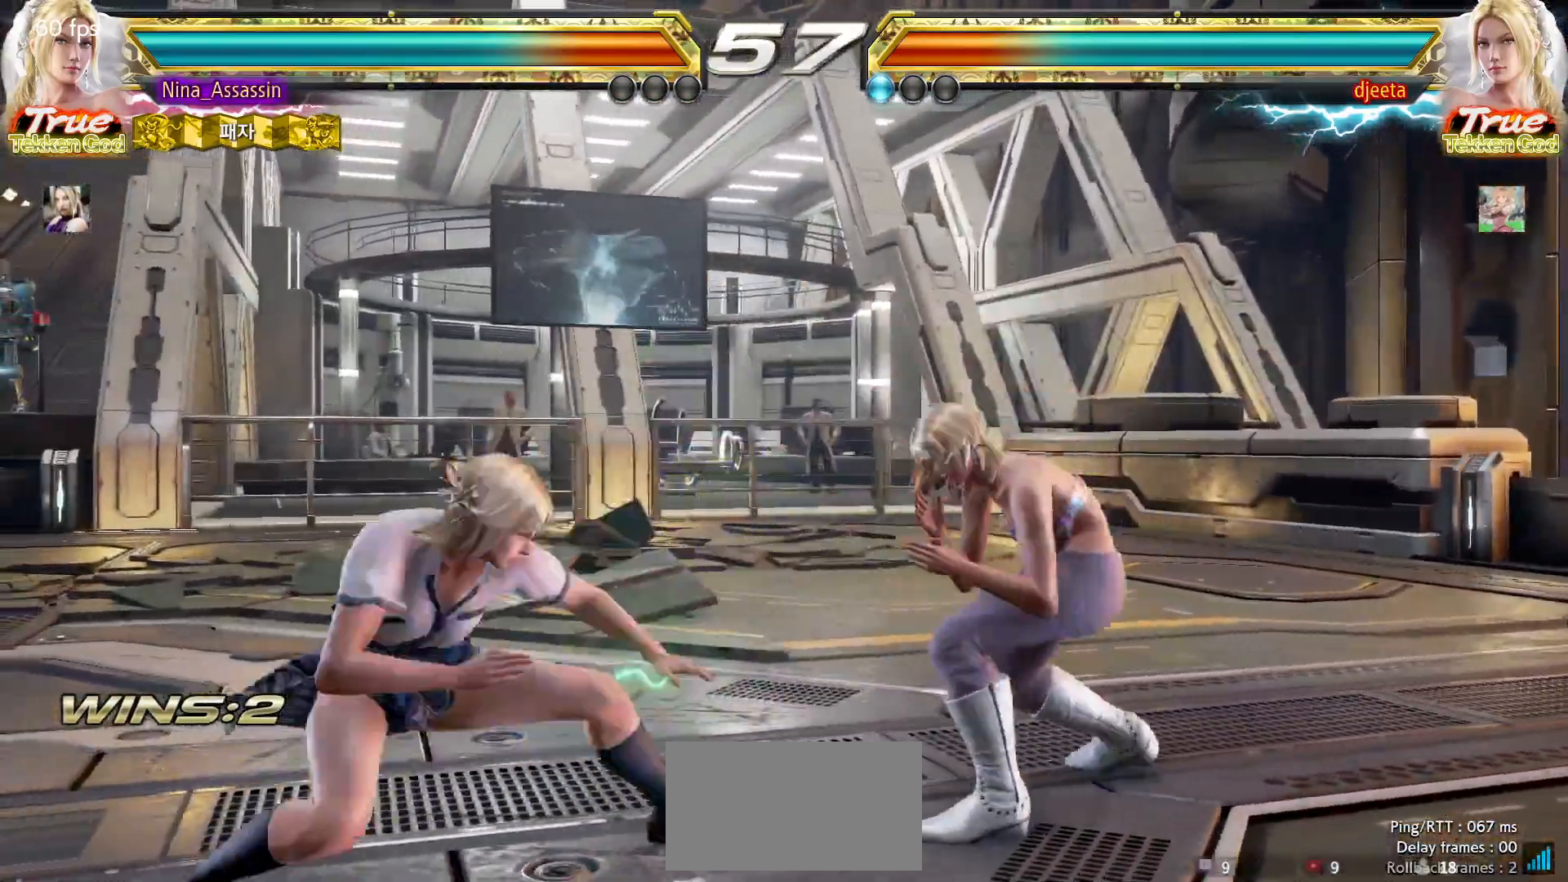
{"buttons": [], "left_stick": "center", "events": [[17, "TRIANGLE", "up"], [33, "left_stick", "center"]]}
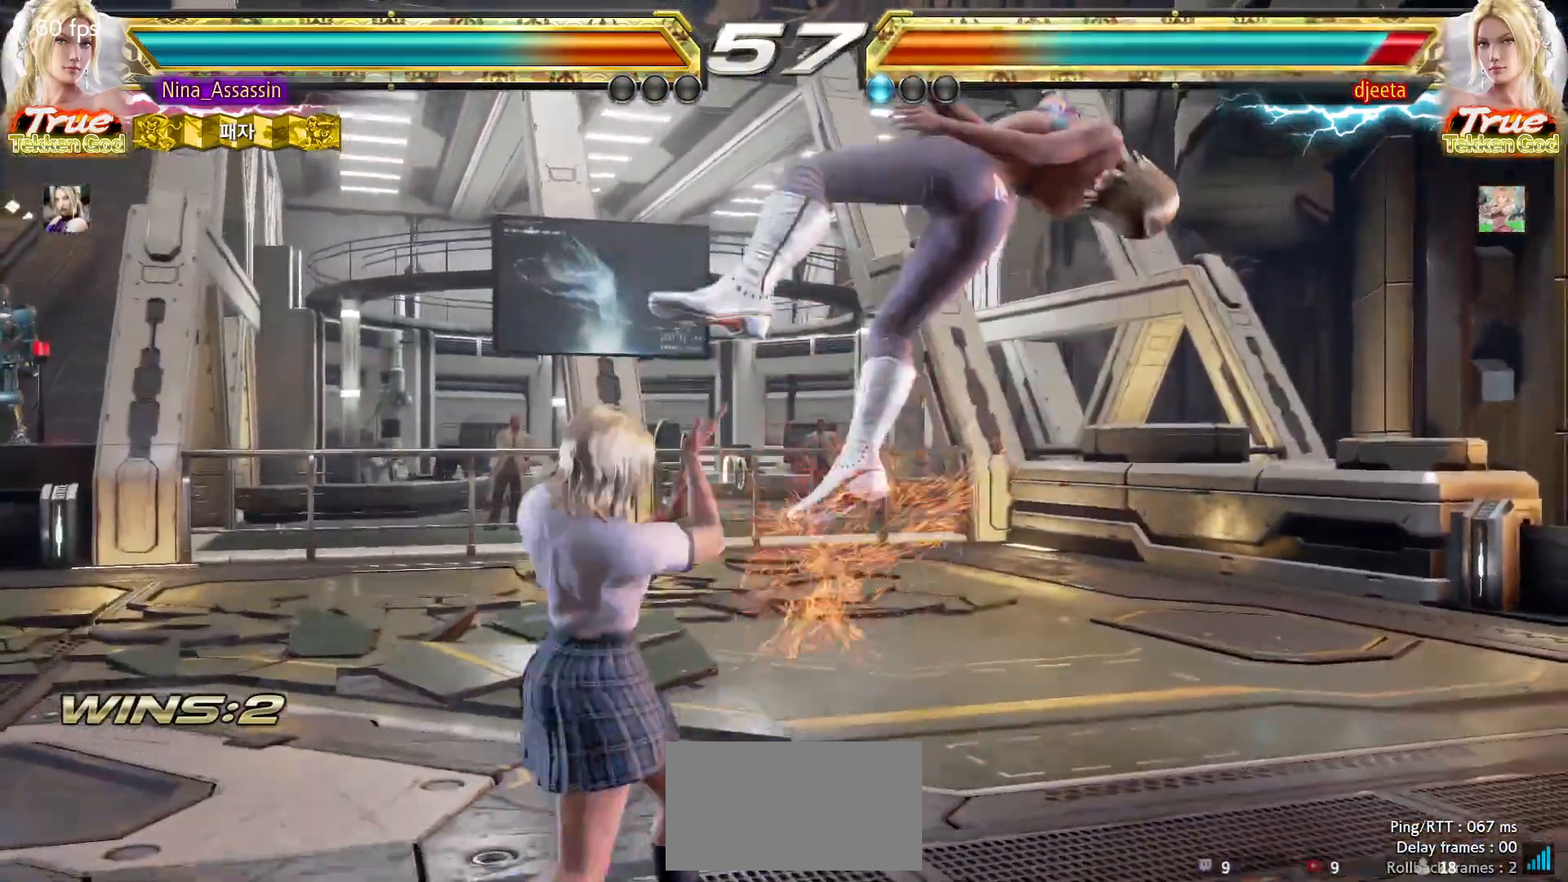
{"buttons": [], "left_stick": "center", "events": [[50, "left_stick", "up-right"], [83, "CIRCLE", "down"], [167, "CIRCLE", "up"], [167, "left_stick", "right"], [267, "left_stick", "center"]]}